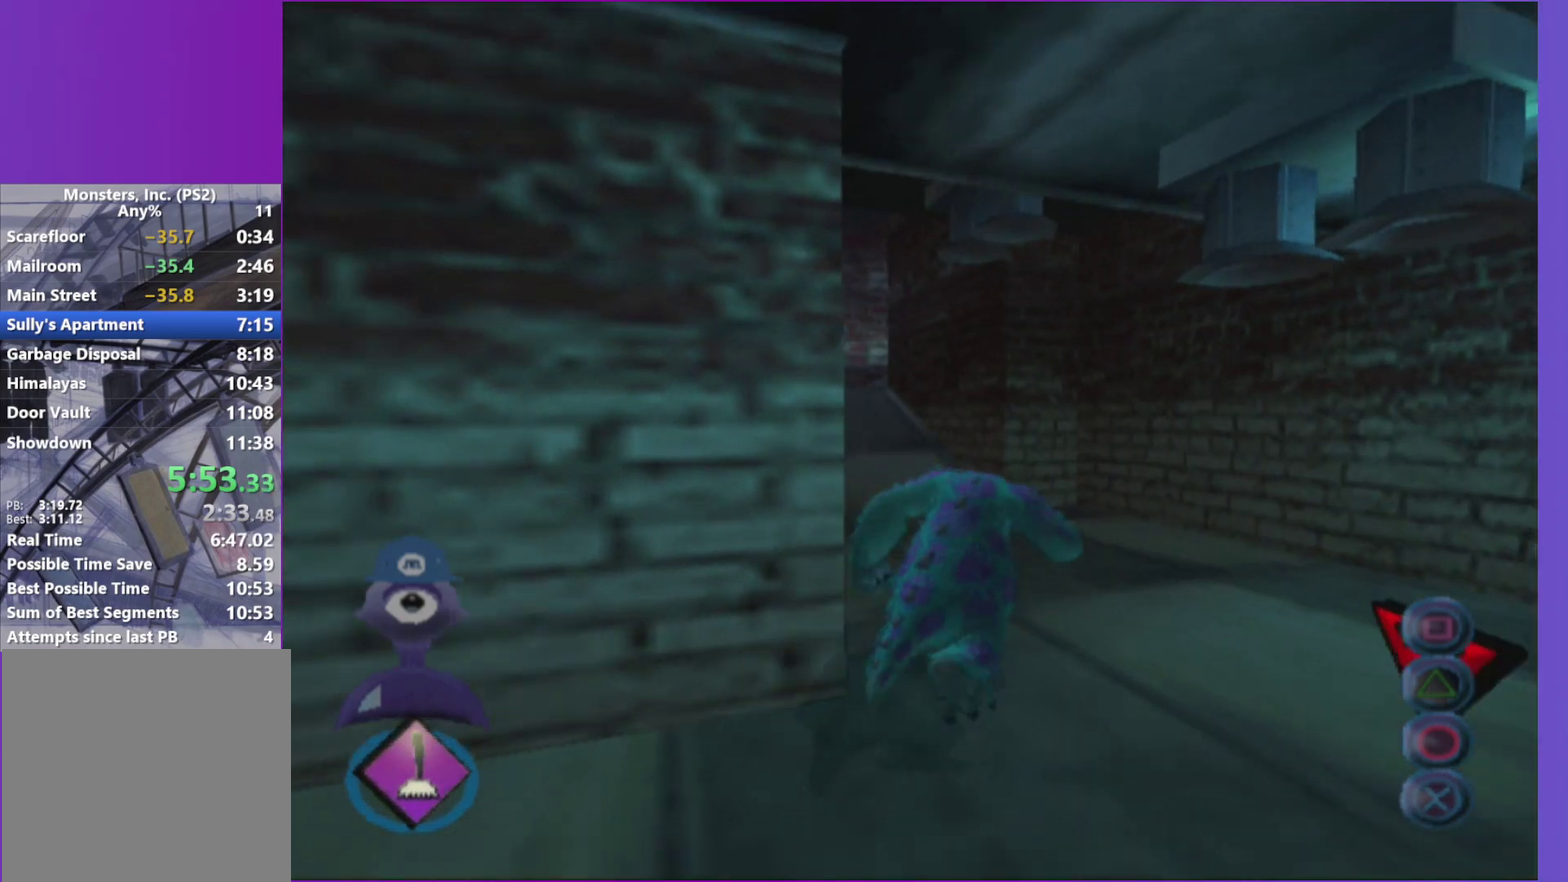
Gameplay with a controller (Xbox layout); each line is a JSON object with the inputs held at the frame after it. "events" lists button and stick changes between this image and that frame as [ms after this image, input, new state], when the widget could be followed in between. Not read: L3 R3.
{"buttons": [], "left_stick": "up", "right_stick": "center", "events": [[33, "left_stick", "up"], [67, "L1", "down"], [150, "left_stick", "up-left"], [200, "L1", "up"], [317, "L1", "down"], [383, "left_stick", "up"], [417, "L1", "up"]]}
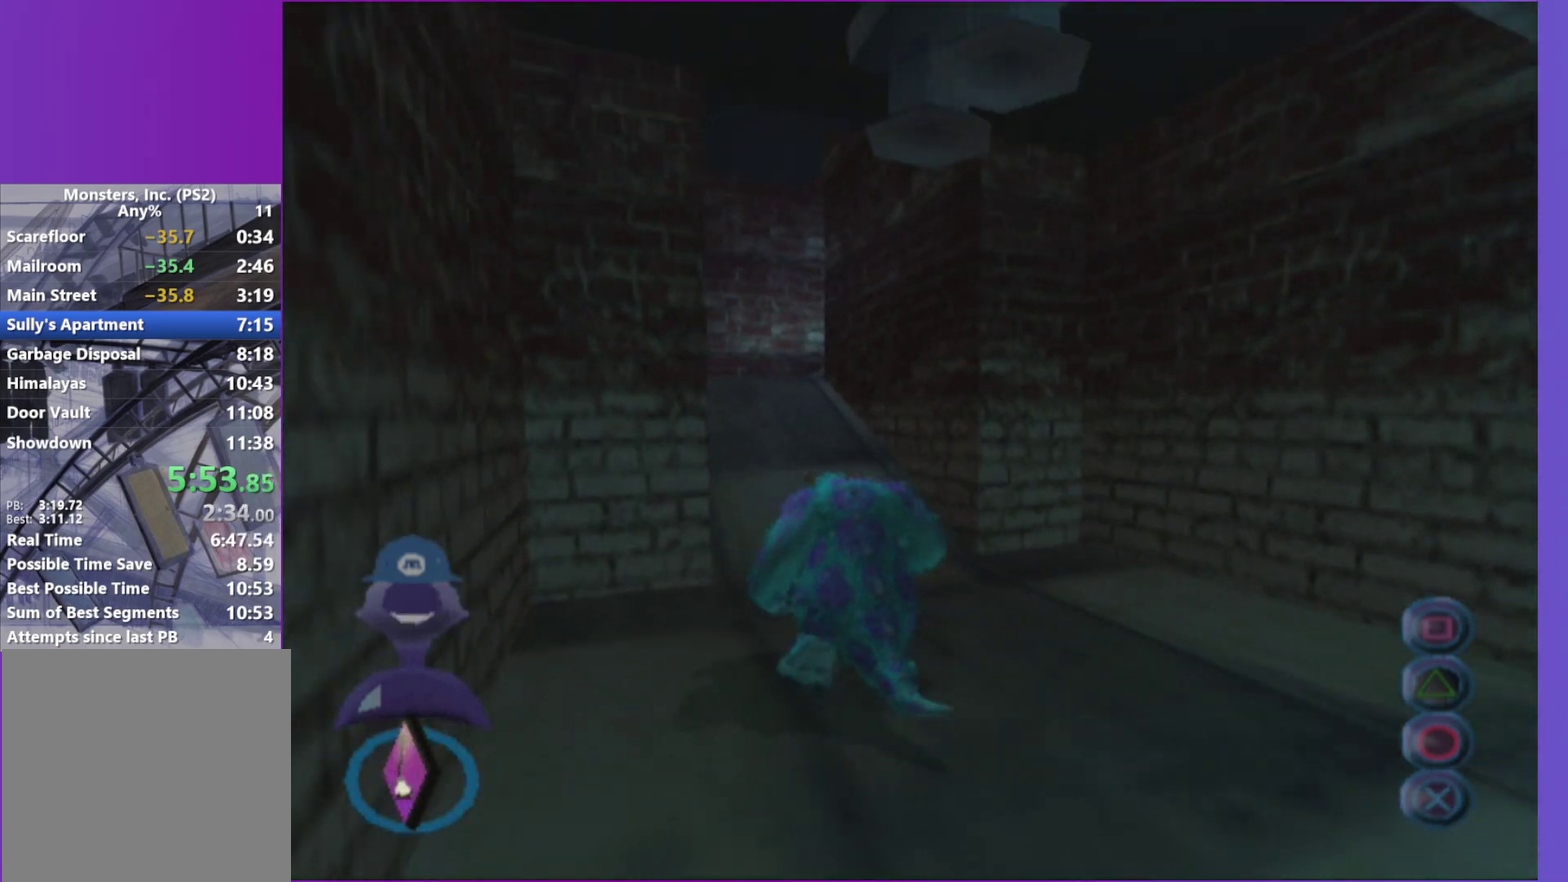
{"buttons": ["L1"], "left_stick": "up-left", "right_stick": "center", "events": [[33, "L1", "down"], [150, "L1", "up"], [250, "L1", "down"], [267, "left_stick", "up-left"], [383, "L1", "up"], [500, "L1", "down"]]}
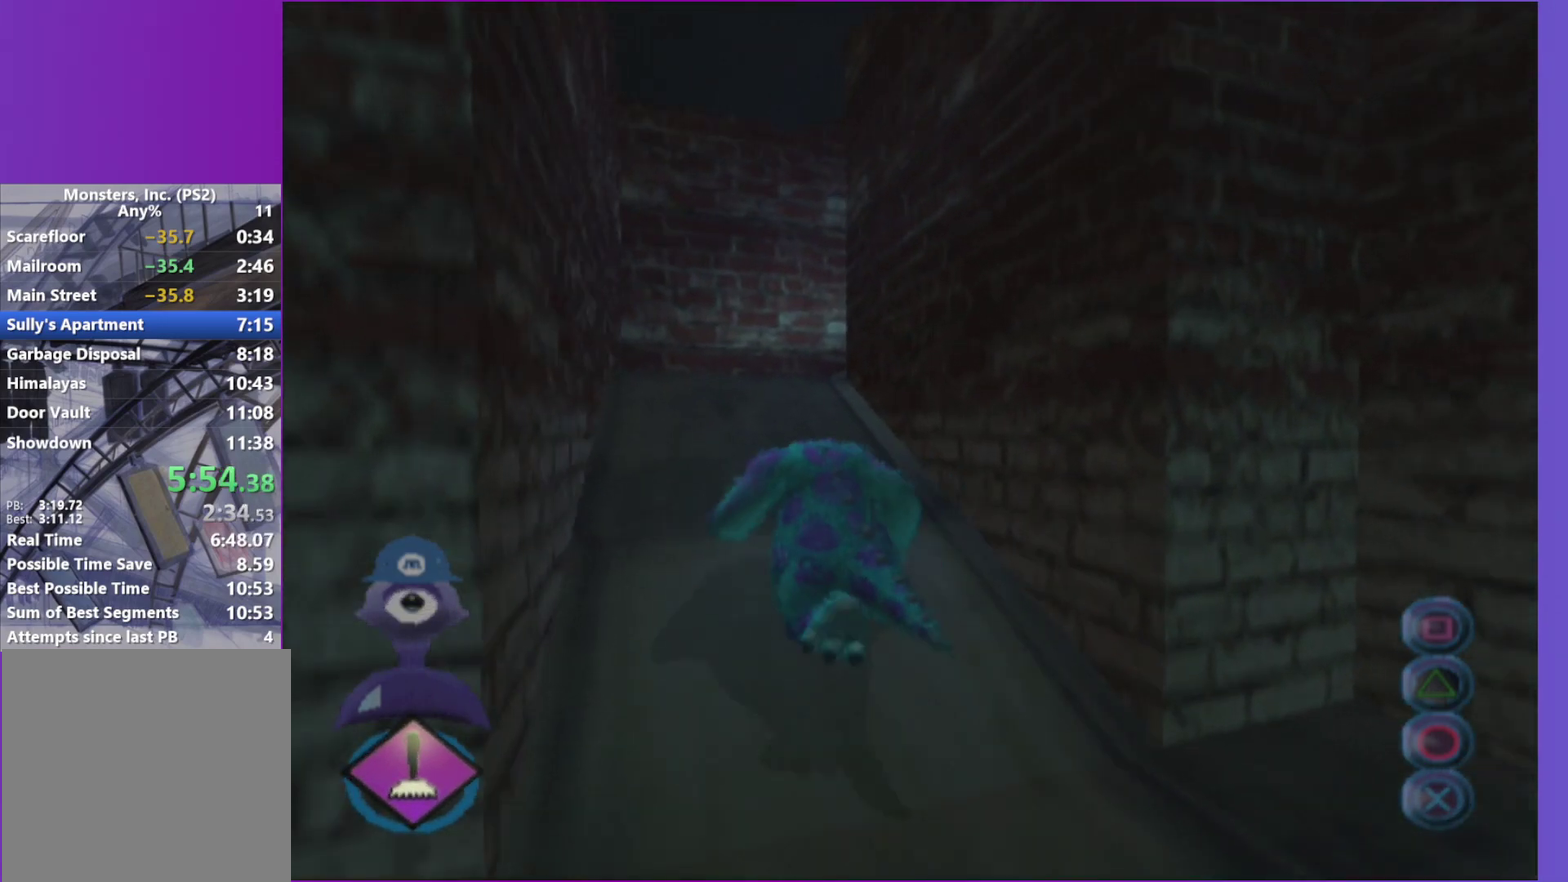
{"buttons": ["L1"], "left_stick": "up", "right_stick": "center", "events": [[117, "L1", "up"], [133, "left_stick", "up"], [233, "L1", "down"], [350, "L1", "up"], [467, "L1", "down"]]}
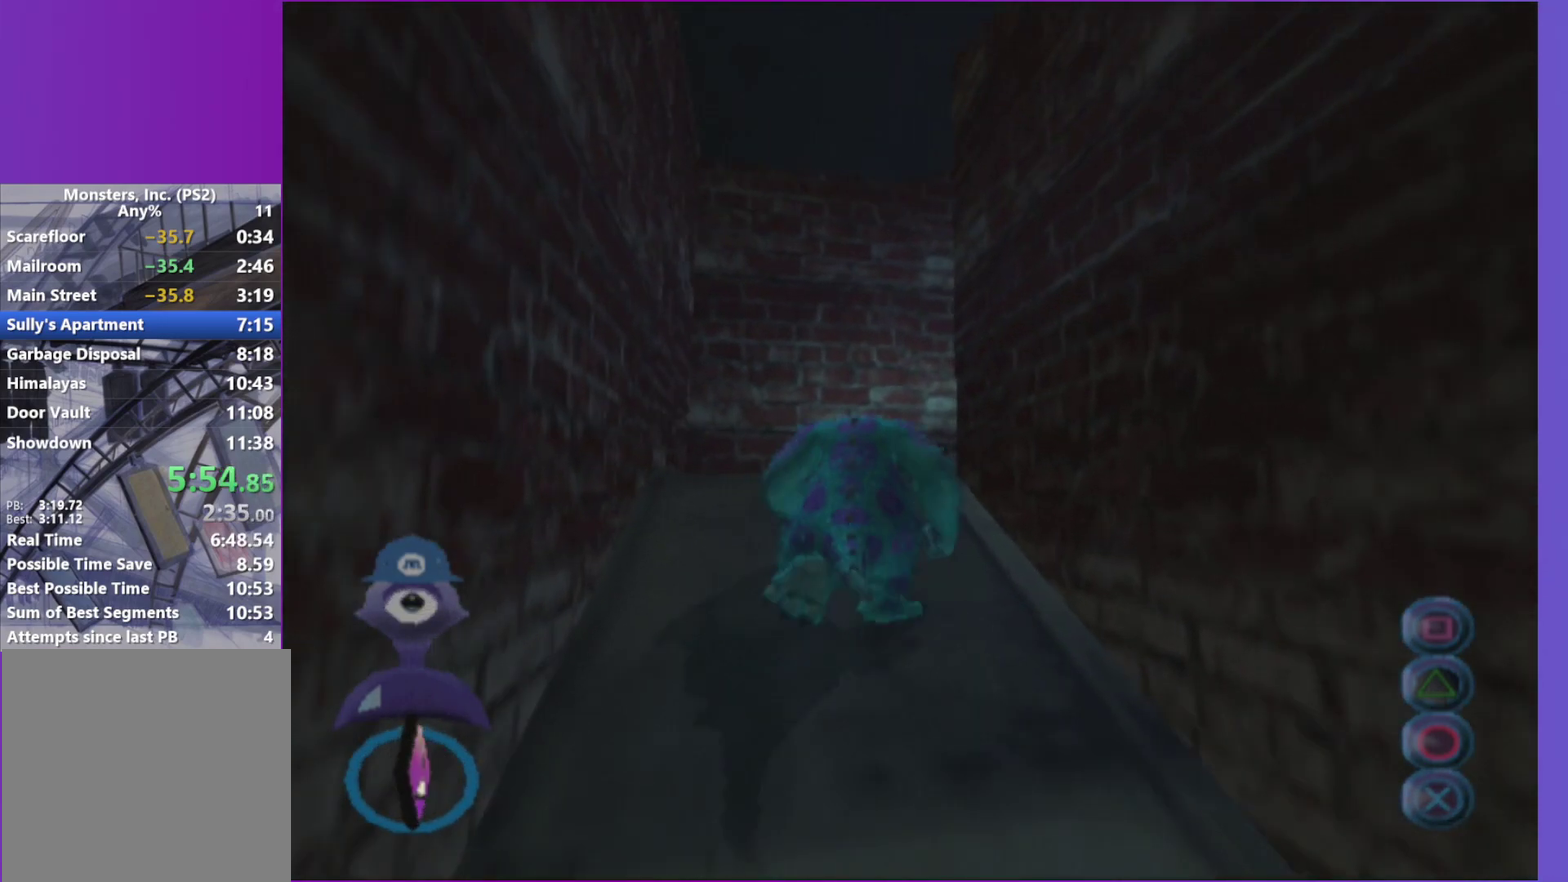
{"buttons": ["L1"], "left_stick": "up", "right_stick": "left", "events": [[100, "L1", "up"], [217, "L1", "down"], [317, "L1", "up"], [383, "right_stick", "left"], [417, "L1", "down"]]}
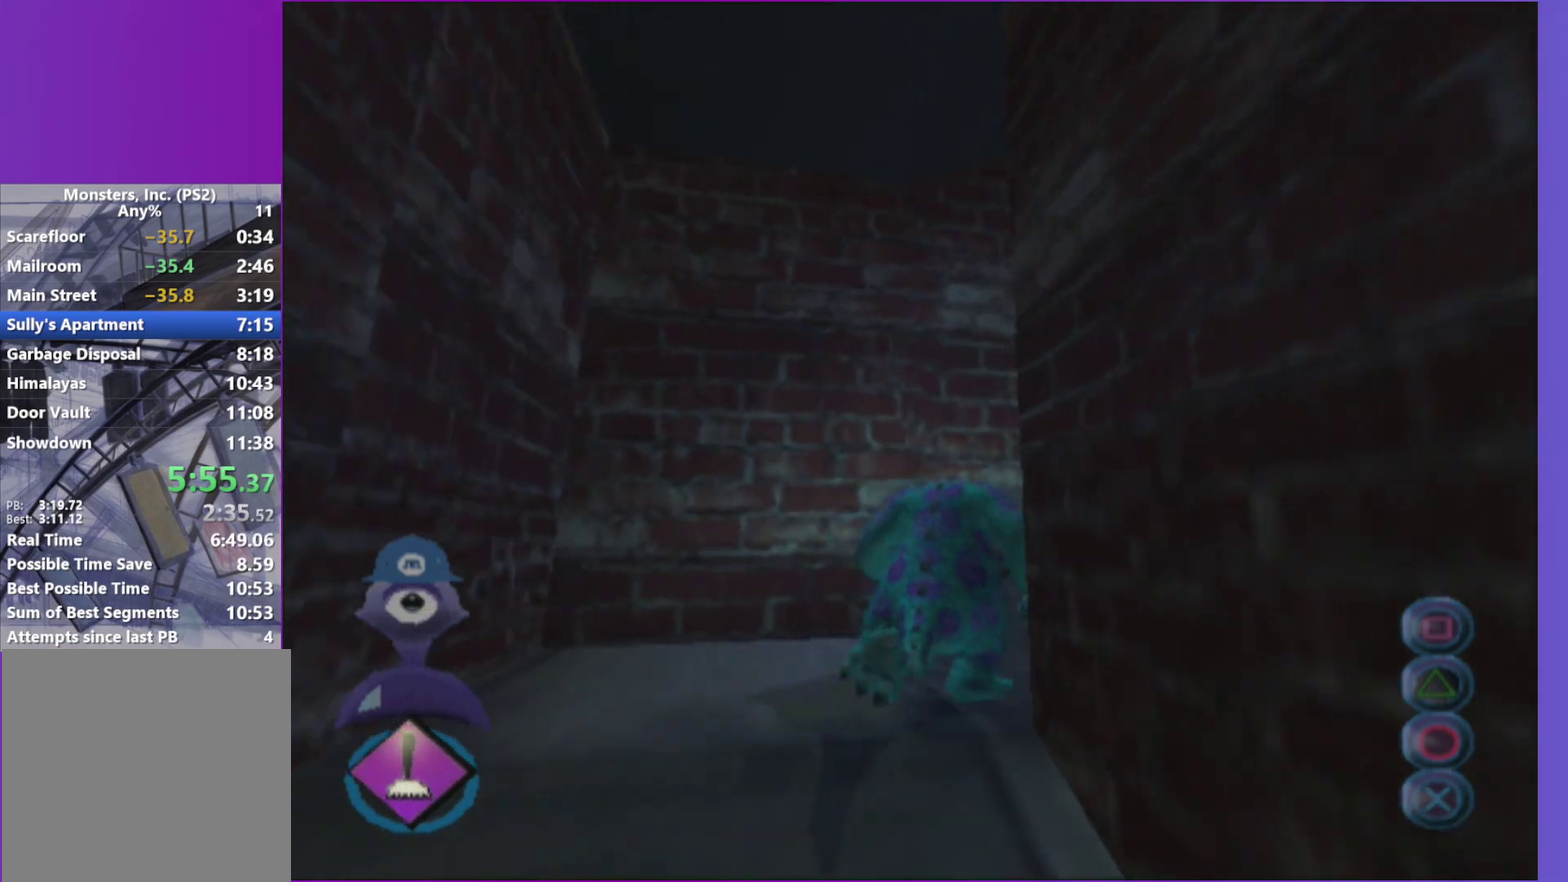
{"buttons": ["L1"], "left_stick": "up", "right_stick": "center", "events": [[50, "L1", "up"], [50, "left_stick", "up-right"], [133, "L1", "down"], [267, "L1", "up"], [267, "right_stick", "center"], [317, "left_stick", "up"], [367, "L1", "down"]]}
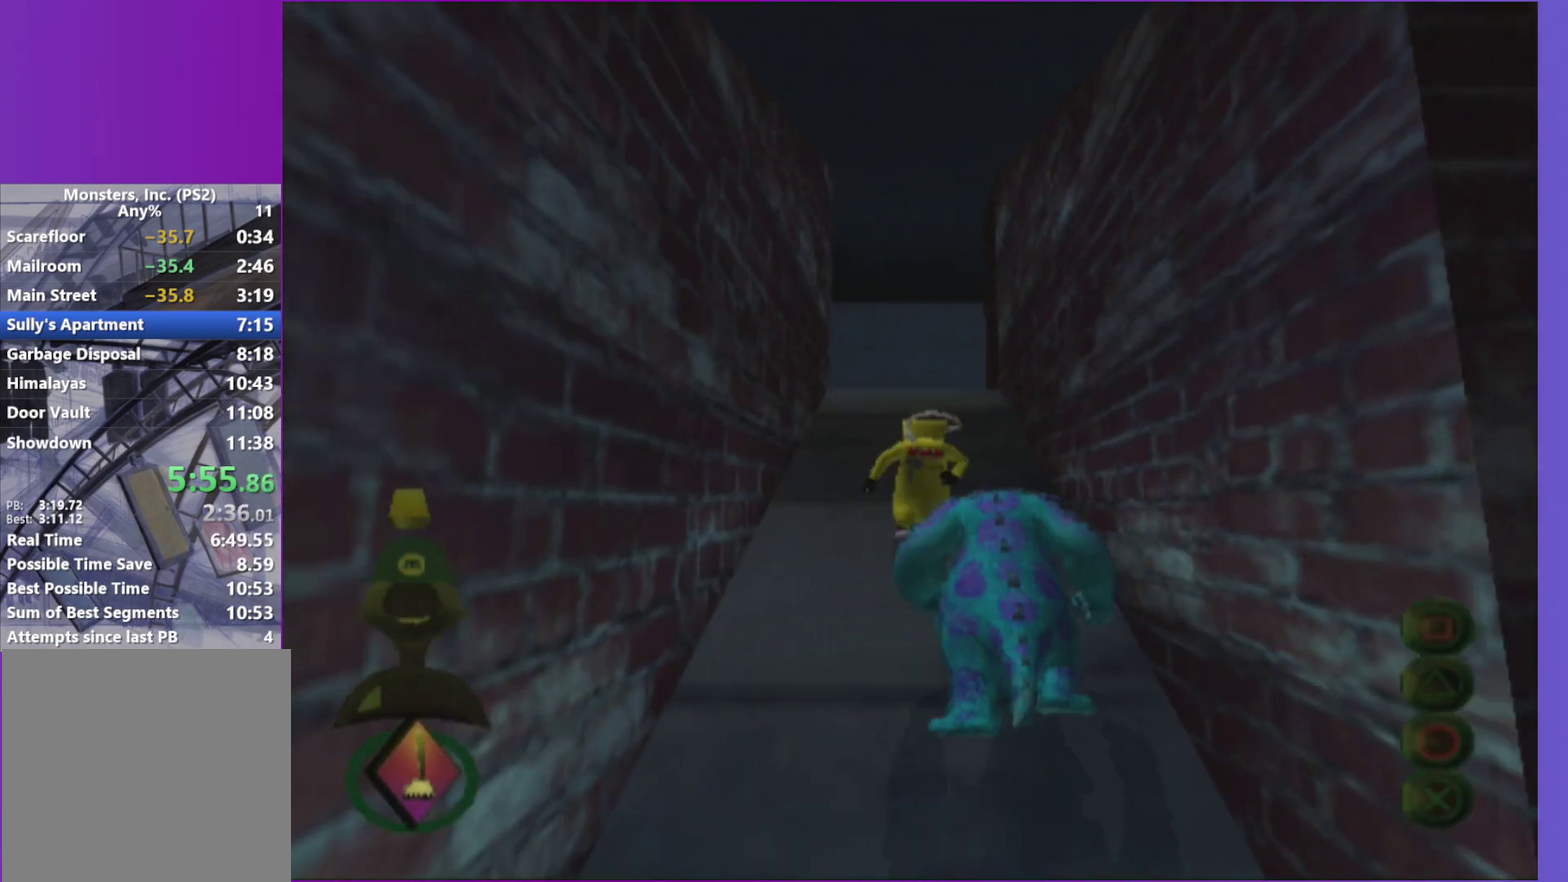
{"buttons": ["A"], "left_stick": "center", "right_stick": "center", "events": [[17, "L1", "up"], [100, "L1", "down"], [100, "left_stick", "up-left"], [233, "L1", "up"], [233, "left_stick", "up"], [283, "A", "down"], [317, "left_stick", "center"], [400, "A", "up"], [500, "A", "down"]]}
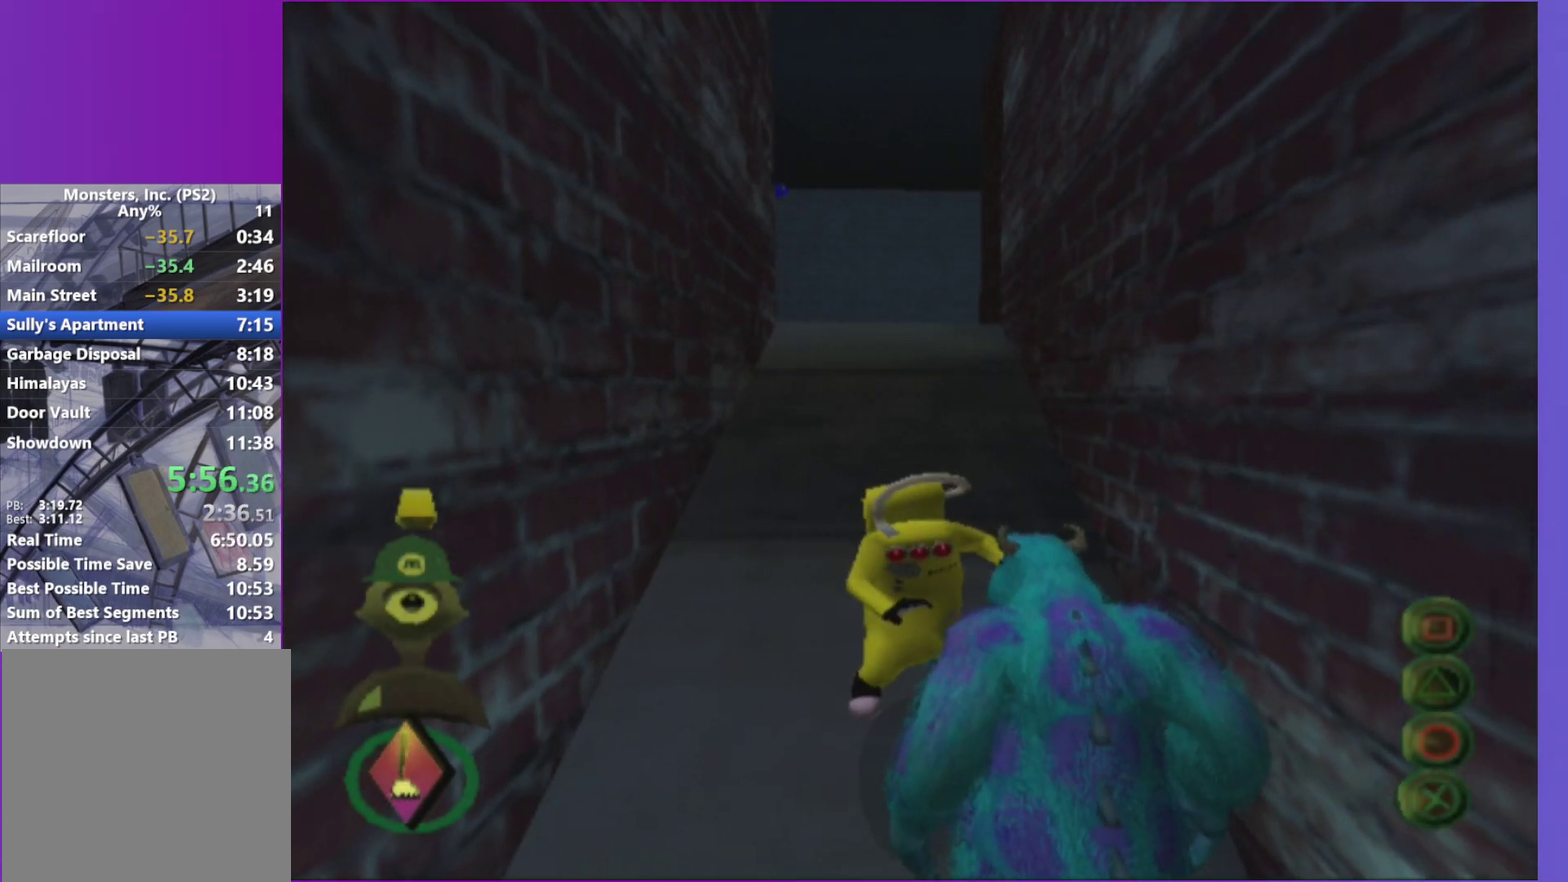
{"buttons": [], "left_stick": "center", "right_stick": "center", "events": [[100, "A", "up"], [200, "A", "down"], [267, "A", "up"], [367, "A", "down"], [450, "A", "up"]]}
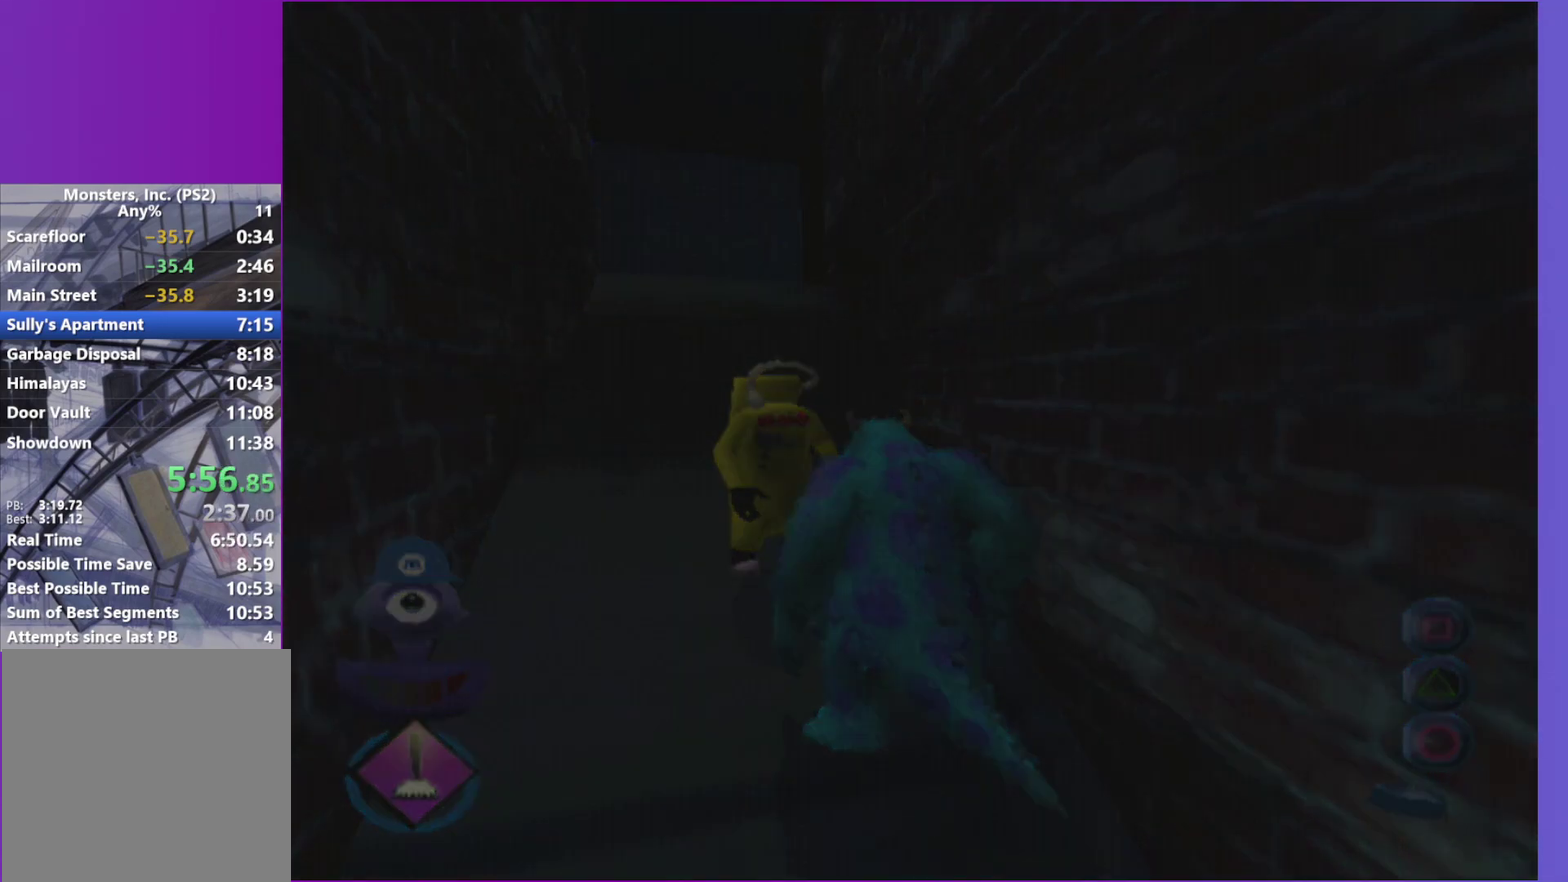
{"buttons": [], "left_stick": "up", "right_stick": "center", "events": [[67, "A", "down"], [133, "left_stick", "up"], [167, "A", "up"]]}
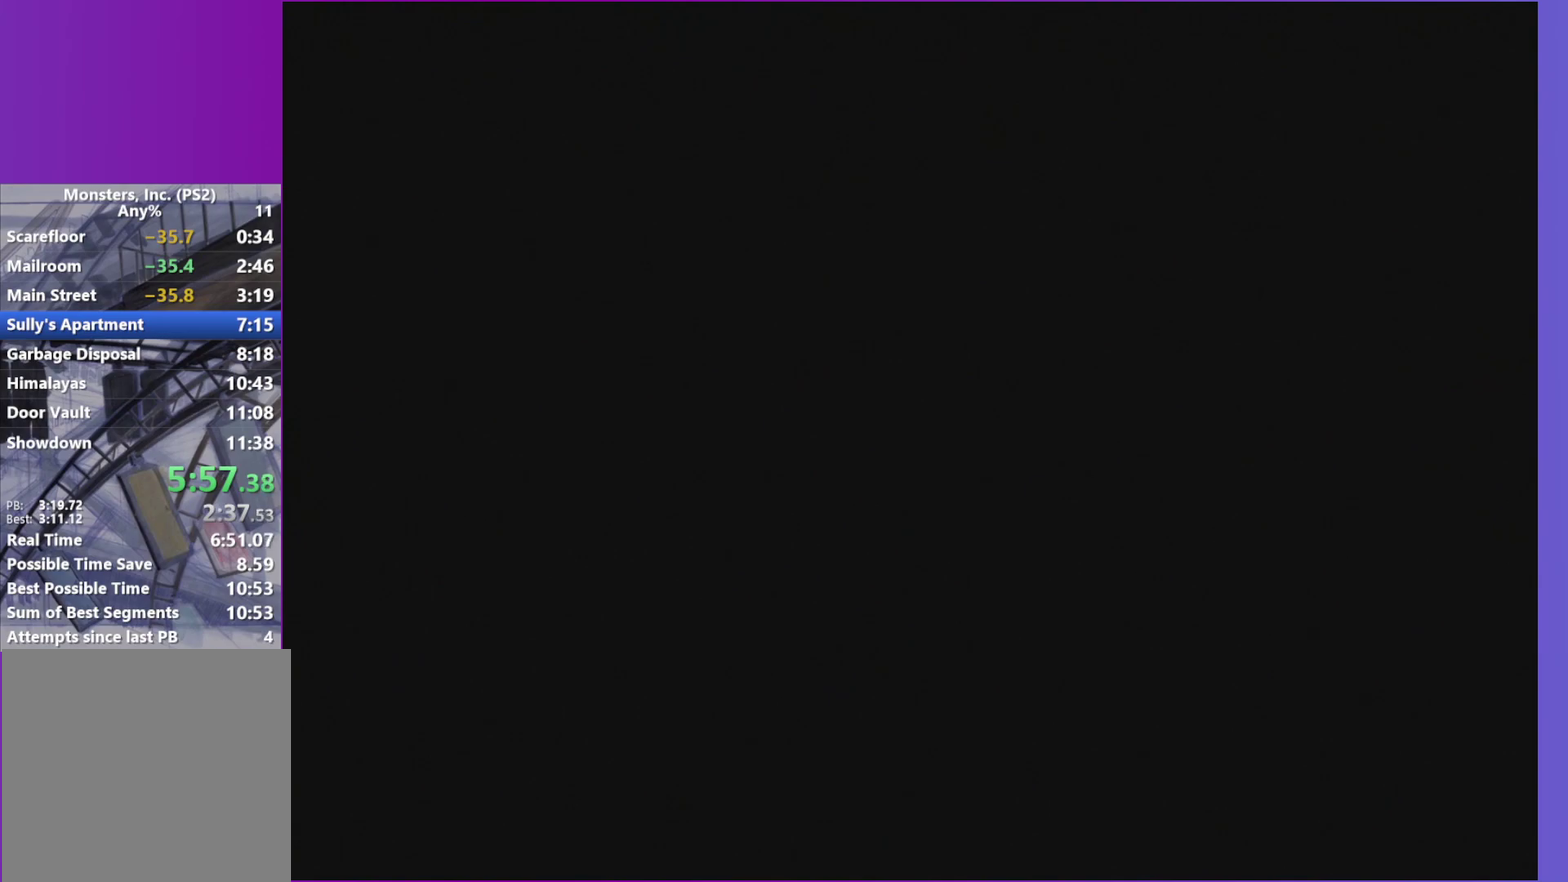
{"buttons": [], "left_stick": "up", "right_stick": "center", "events": []}
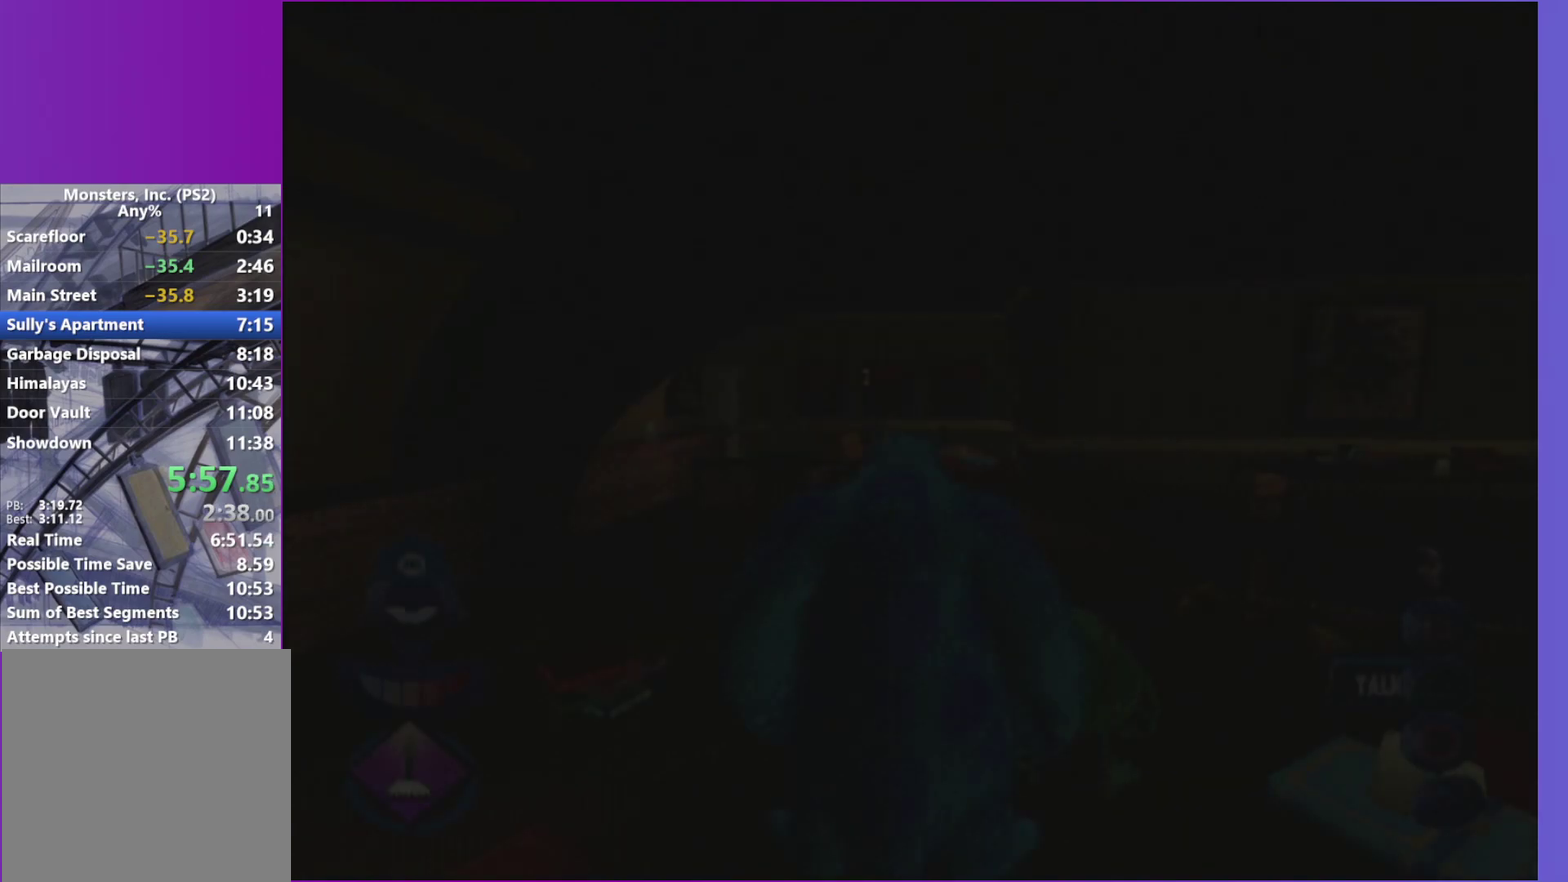
{"buttons": [], "left_stick": "up", "right_stick": "center", "events": []}
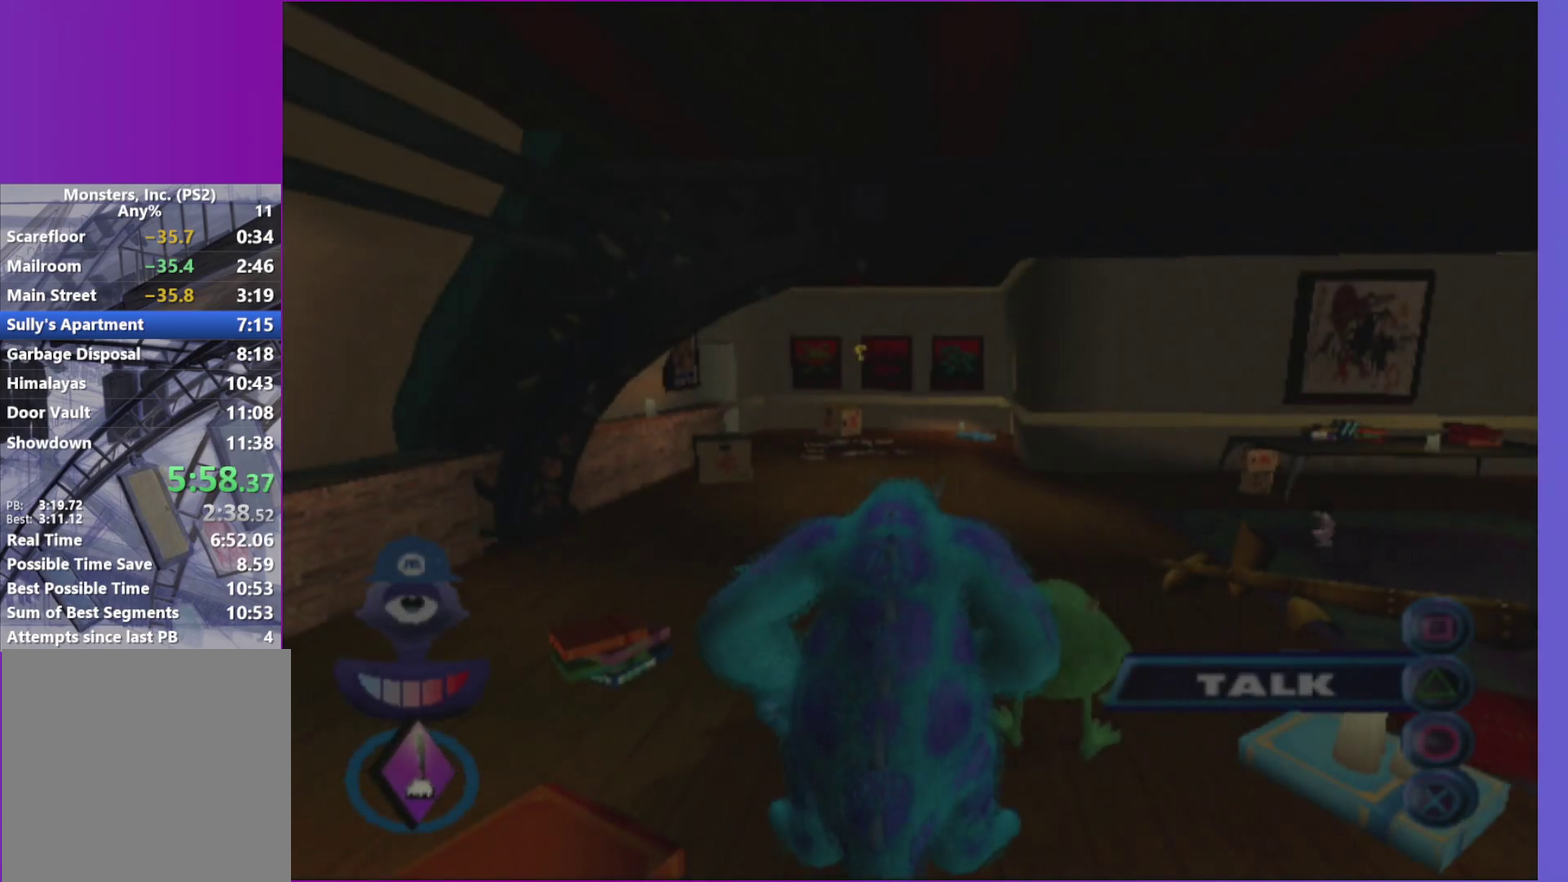
{"buttons": [], "left_stick": "up-right", "right_stick": "center", "events": [[350, "left_stick", "up-right"]]}
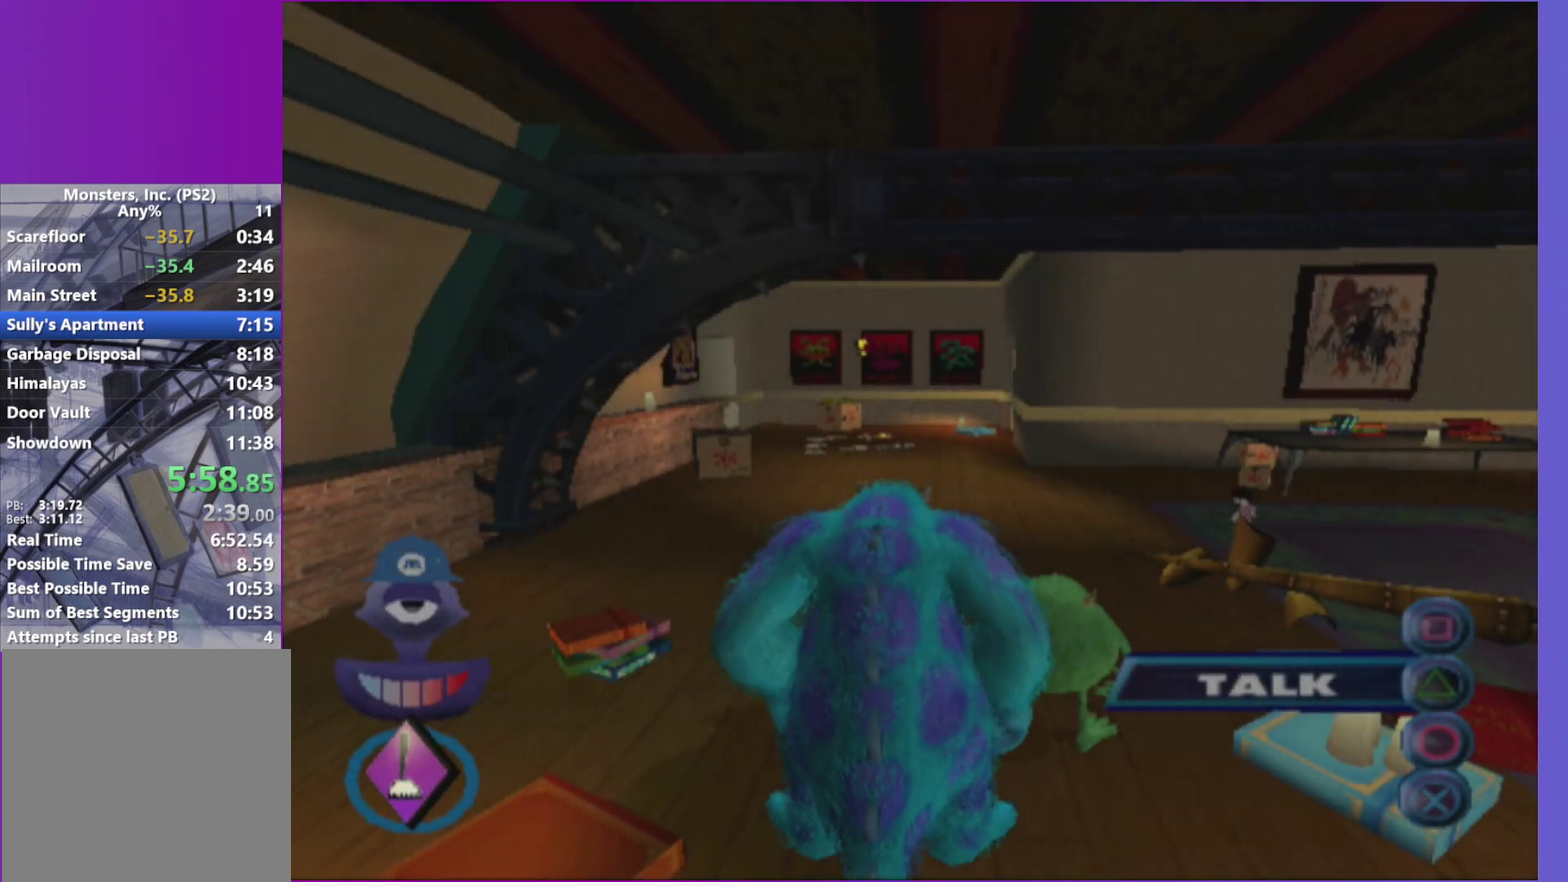
{"buttons": [], "left_stick": "up-right", "right_stick": "center", "events": []}
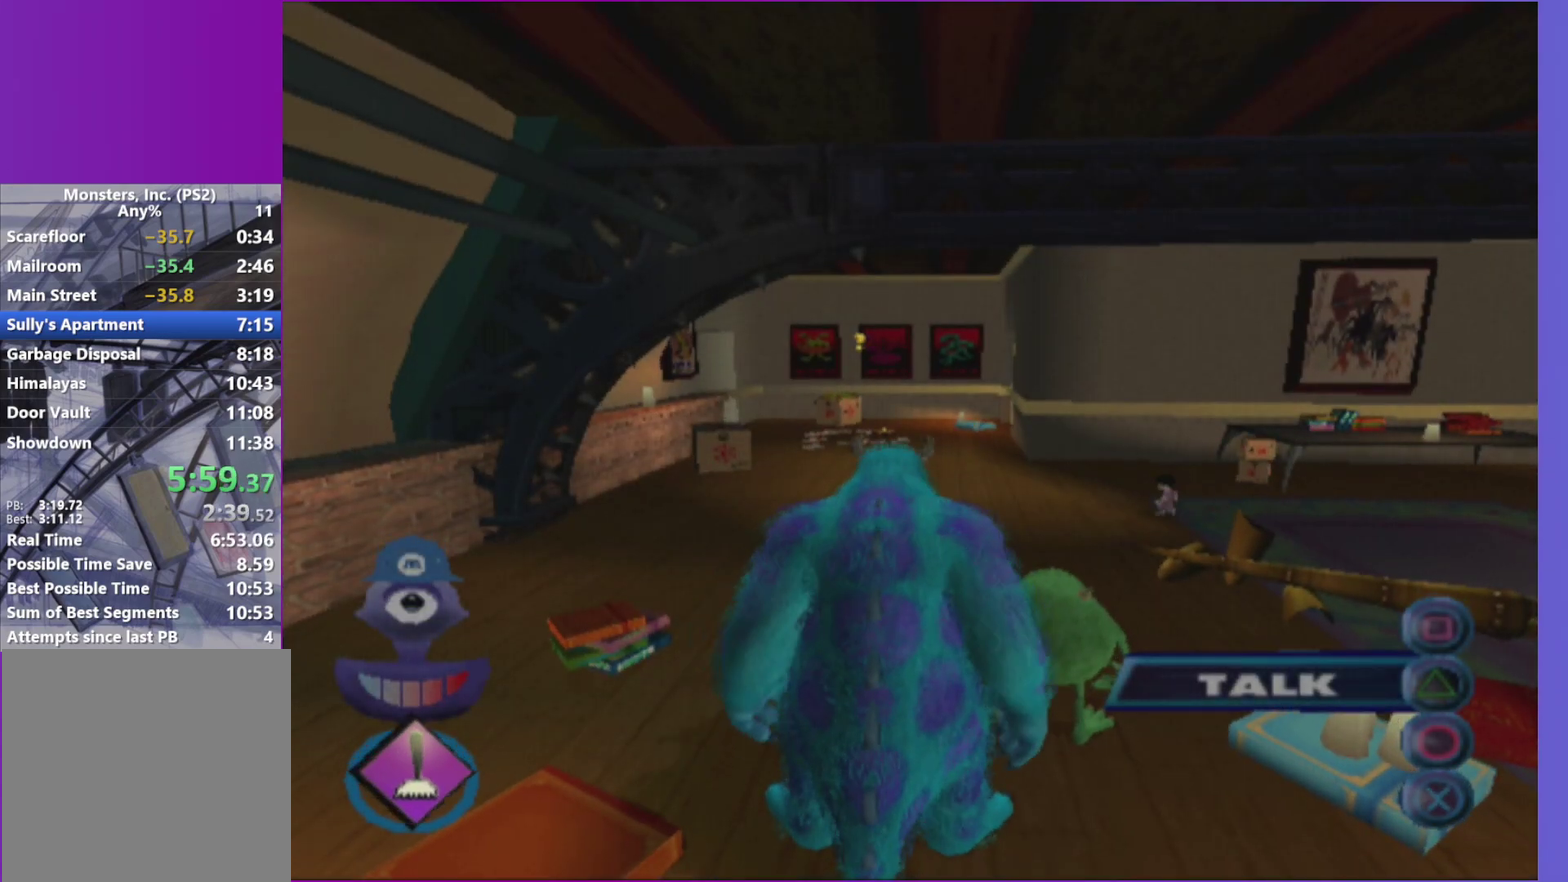
{"buttons": ["A"], "left_stick": "up-right", "right_stick": "center", "events": [[233, "Y", "down"], [333, "Y", "up"], [433, "A", "down"]]}
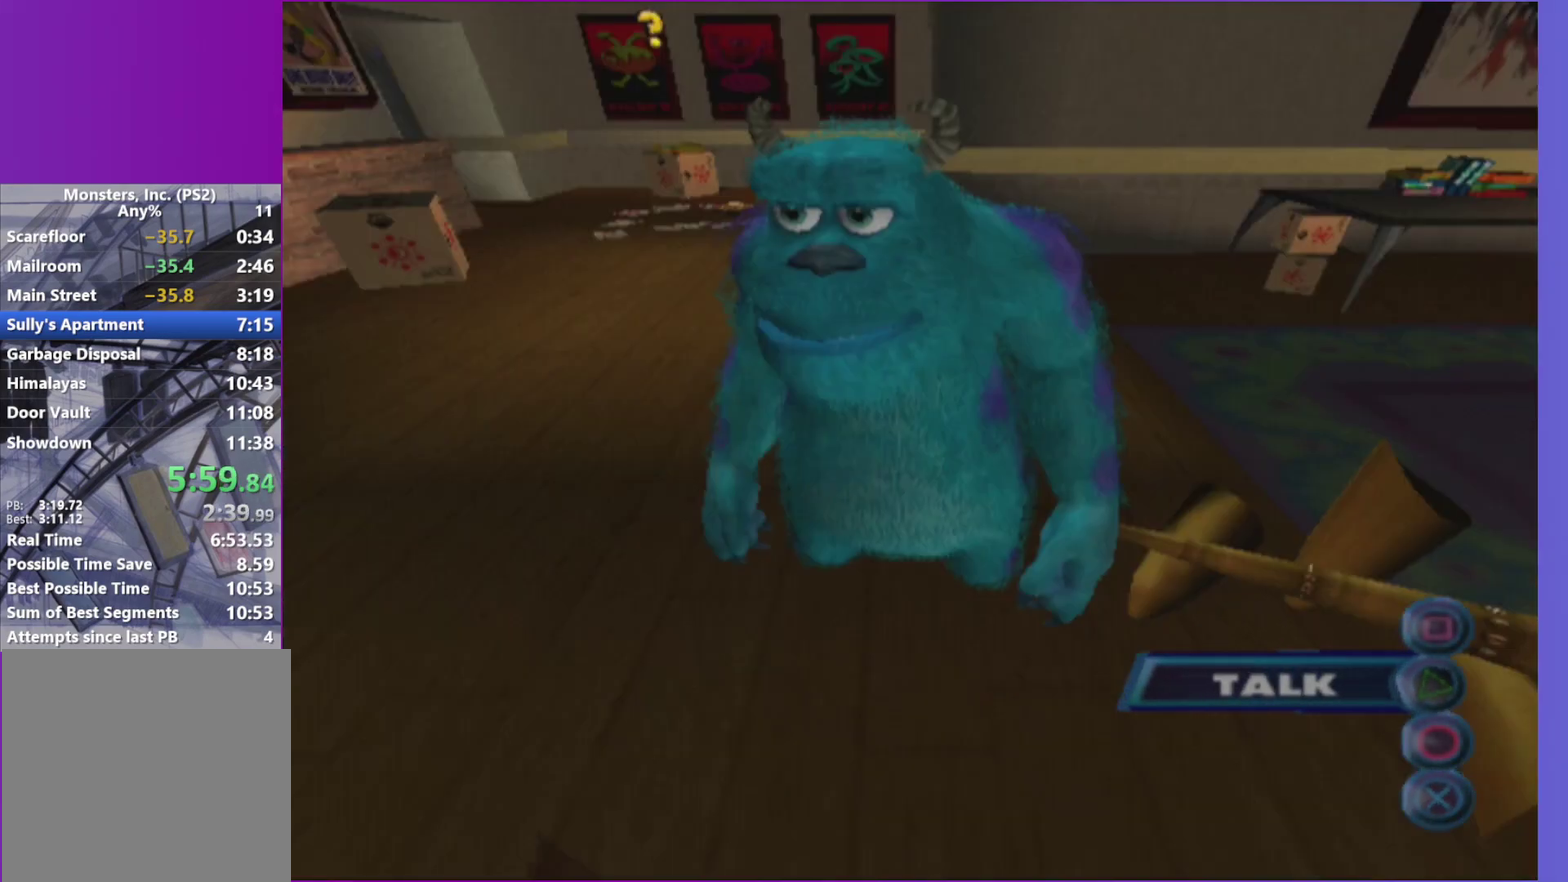
{"buttons": ["A"], "left_stick": "up-right", "right_stick": "center", "events": [[33, "A", "up"], [117, "A", "down"], [200, "A", "up"], [283, "A", "down"], [367, "A", "up"], [450, "A", "down"]]}
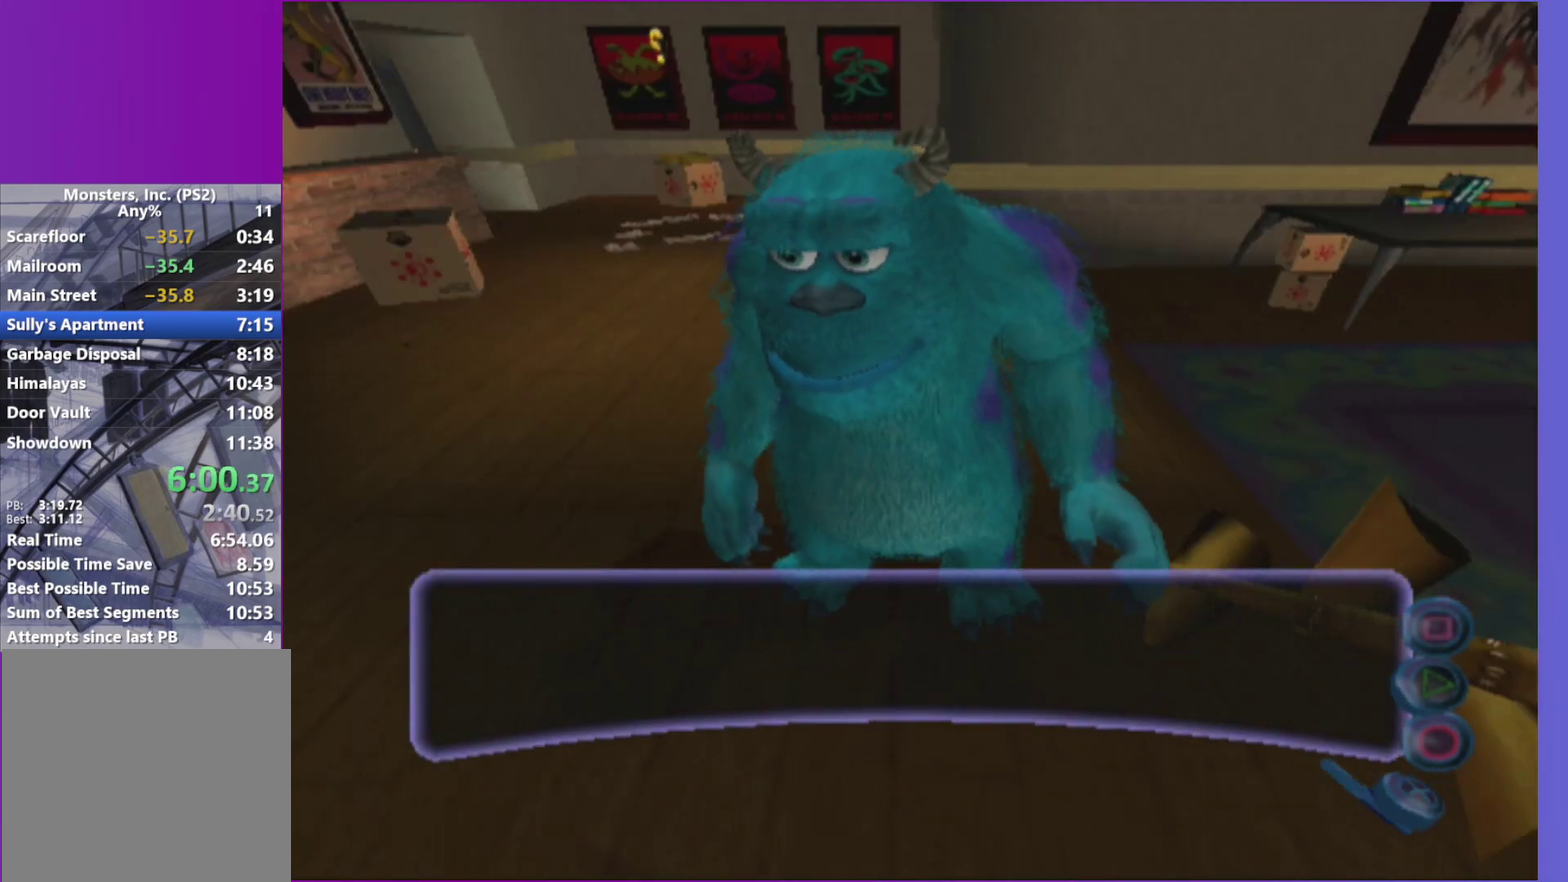
{"buttons": ["A"], "left_stick": "up-right", "right_stick": "center", "events": [[33, "A", "up"], [117, "A", "down"], [217, "A", "up"], [317, "A", "down"], [383, "A", "up"], [467, "A", "down"]]}
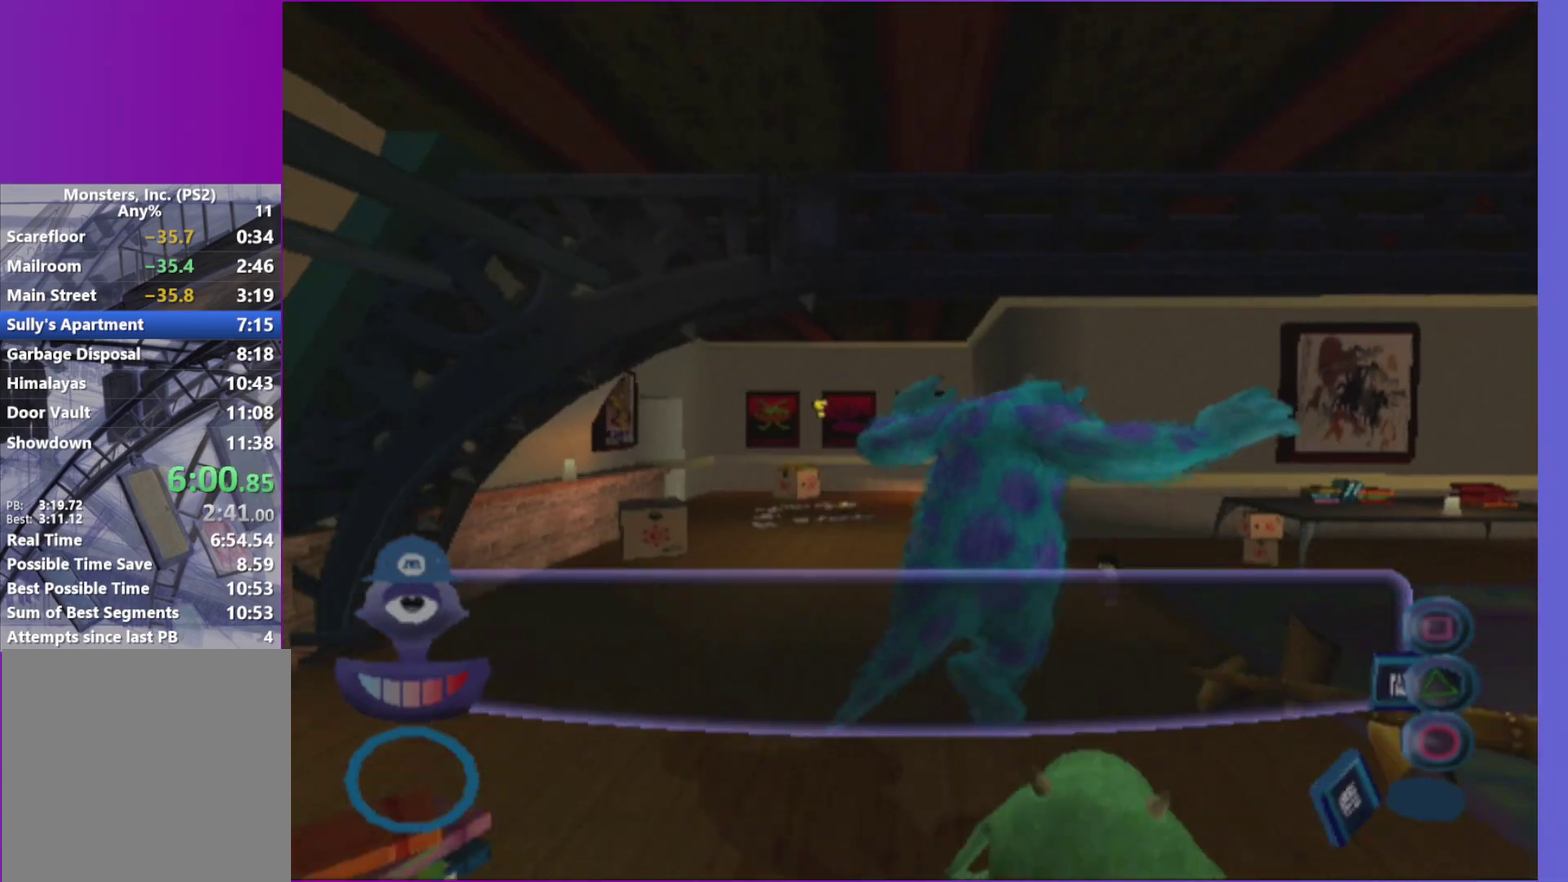
{"buttons": ["L1"], "left_stick": "up", "right_stick": "center", "events": [[17, "L1", "down"], [67, "A", "up"], [133, "L1", "up"], [233, "L1", "down"], [267, "right_stick", "left"], [350, "L1", "up"], [400, "right_stick", "center"], [417, "left_stick", "up"], [450, "L1", "down"]]}
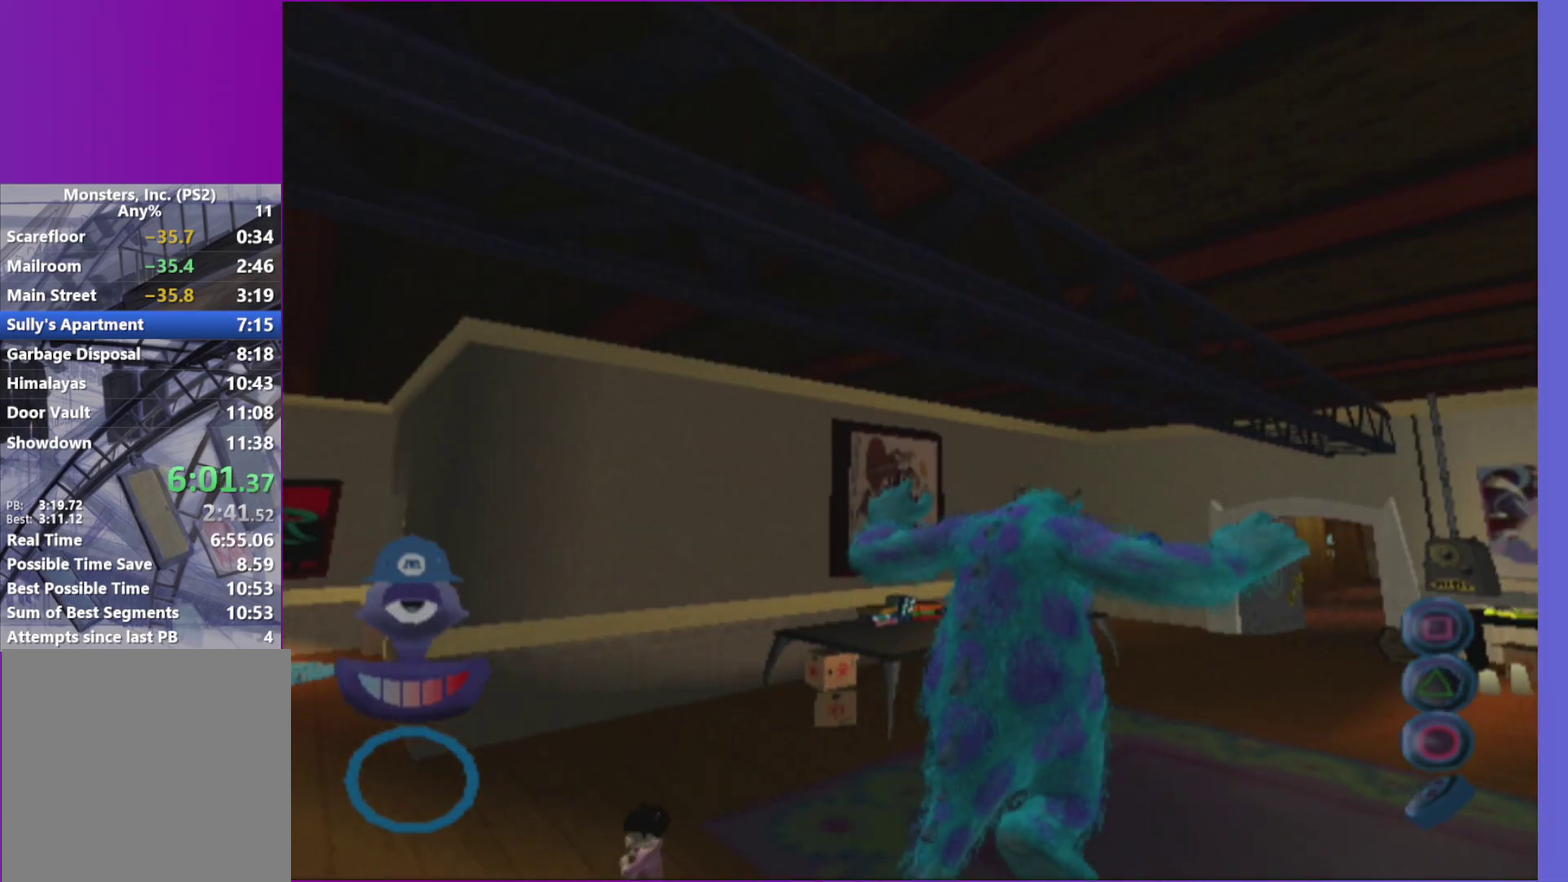
{"buttons": [], "left_stick": "up-right", "right_stick": "left", "events": [[50, "L1", "up"], [167, "L1", "down"], [250, "L1", "up"], [333, "right_stick", "left"], [367, "L1", "down"], [383, "left_stick", "up-right"], [467, "L1", "up"]]}
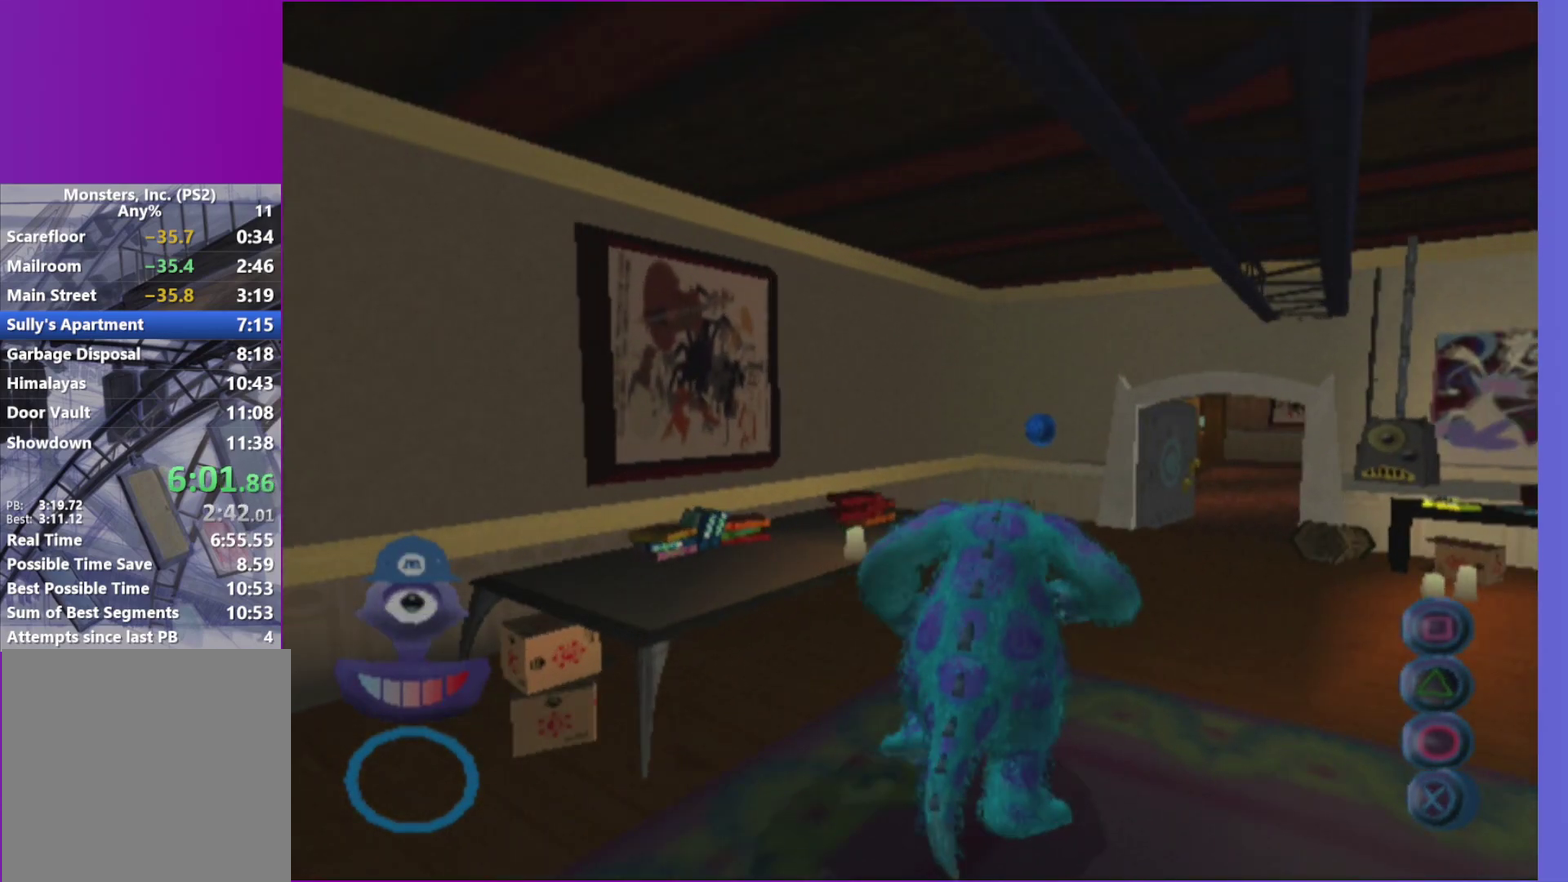
{"buttons": [], "left_stick": "up-left", "right_stick": "center", "events": [[33, "right_stick", "center"], [83, "L1", "down"], [150, "left_stick", "up"], [200, "L1", "up"], [300, "L1", "down"], [417, "L1", "up"], [417, "left_stick", "up-left"]]}
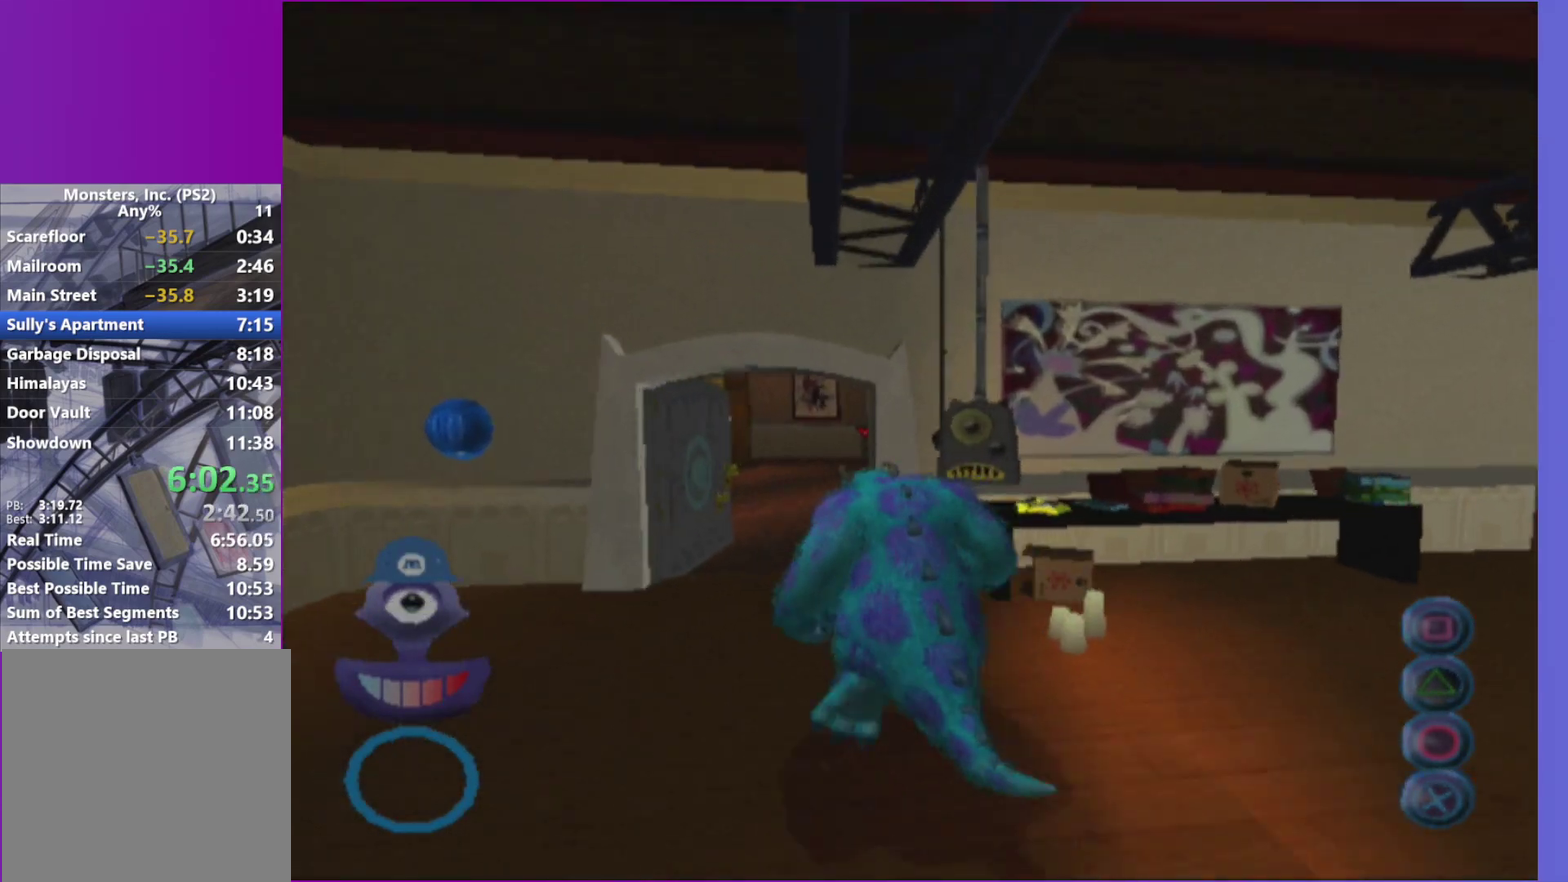
{"buttons": ["L1"], "left_stick": "up", "right_stick": "center", "events": [[17, "L1", "down"], [117, "L1", "up"], [117, "left_stick", "up"], [233, "L1", "down"], [333, "L1", "up"], [450, "L1", "down"]]}
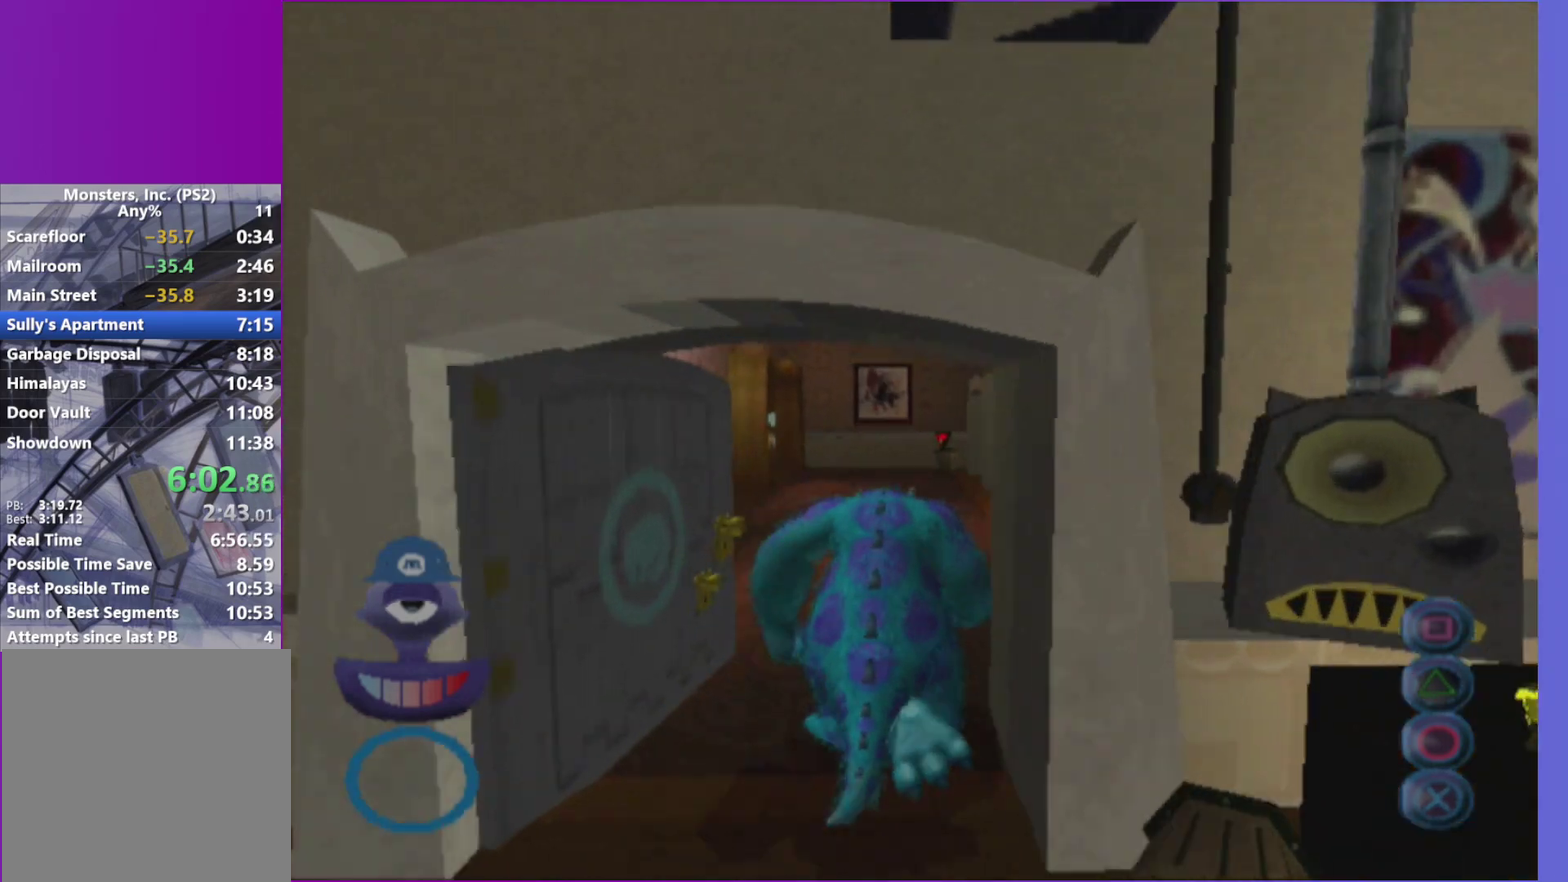
{"buttons": [], "left_stick": "up", "right_stick": "center", "events": [[50, "L1", "up"], [150, "L1", "down"], [267, "L1", "up"], [367, "L1", "down"], [450, "L1", "up"]]}
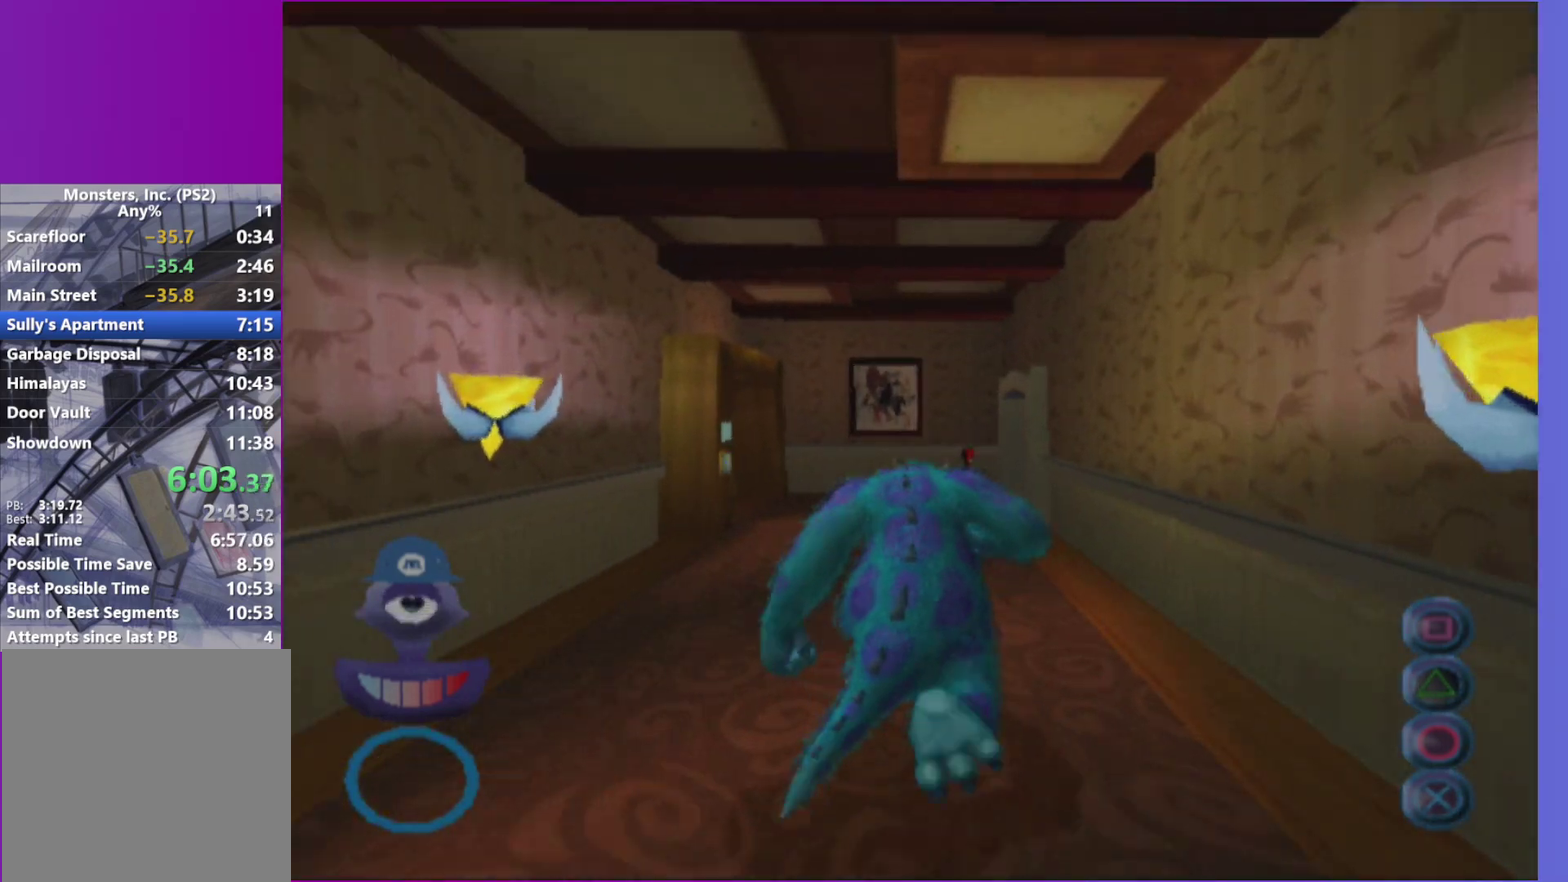
{"buttons": ["L1"], "left_stick": "up", "right_stick": "center", "events": [[67, "L1", "down"], [167, "L1", "up"], [250, "L1", "down"], [383, "L1", "up"], [450, "L1", "down"]]}
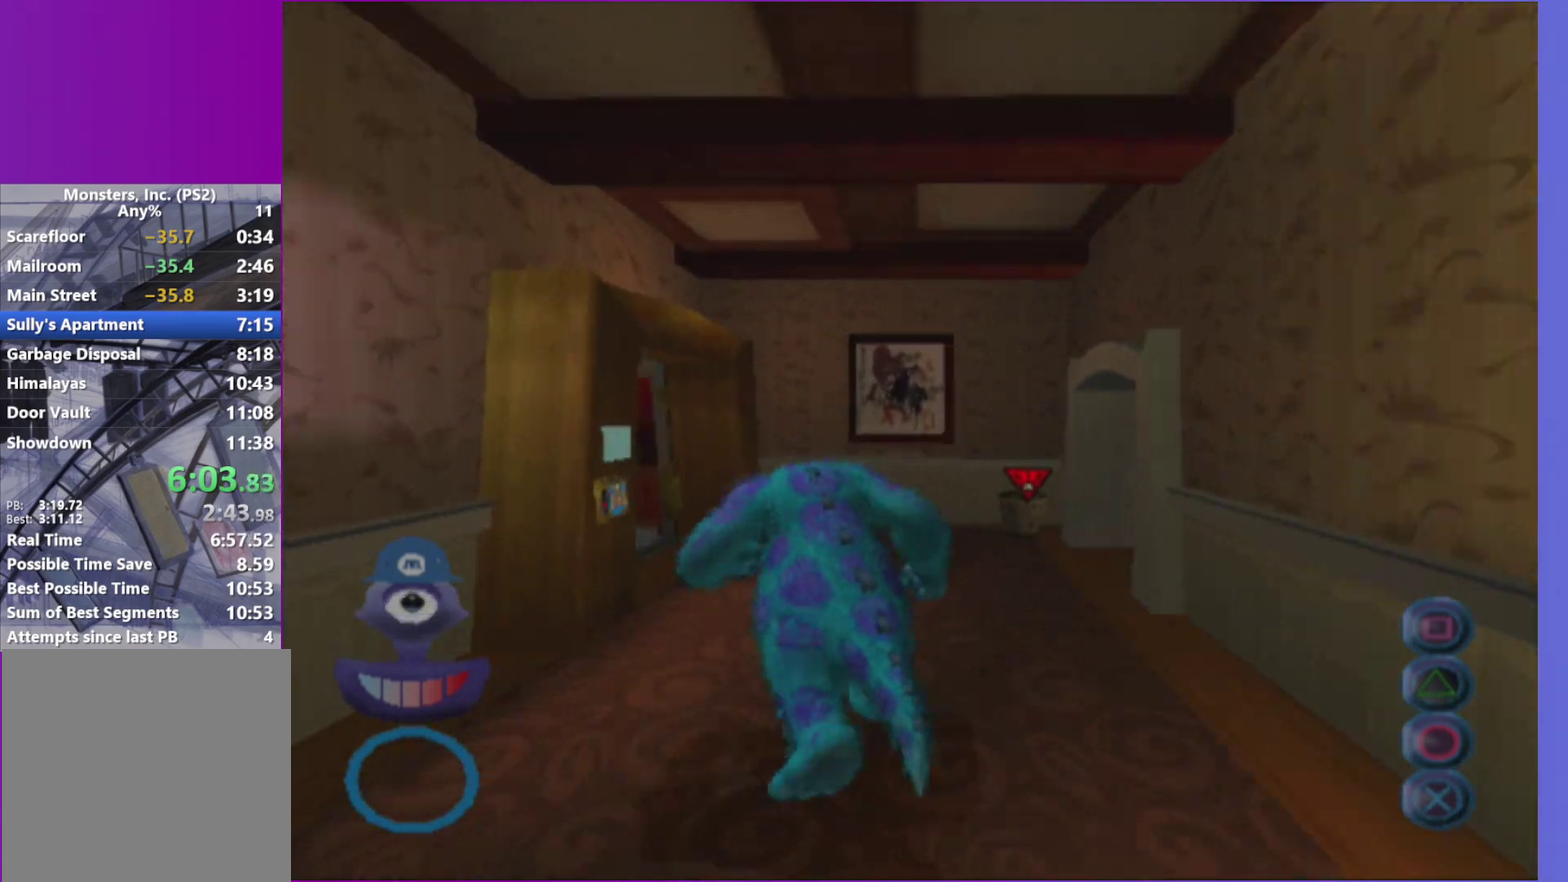
{"buttons": ["L1"], "left_stick": "up", "right_stick": "center", "events": [[50, "right_stick", "right"], [83, "L1", "up"], [150, "right_stick", "center"], [183, "L1", "down"], [217, "left_stick", "up-left"], [300, "L1", "up"], [383, "L1", "down"], [383, "left_stick", "up"]]}
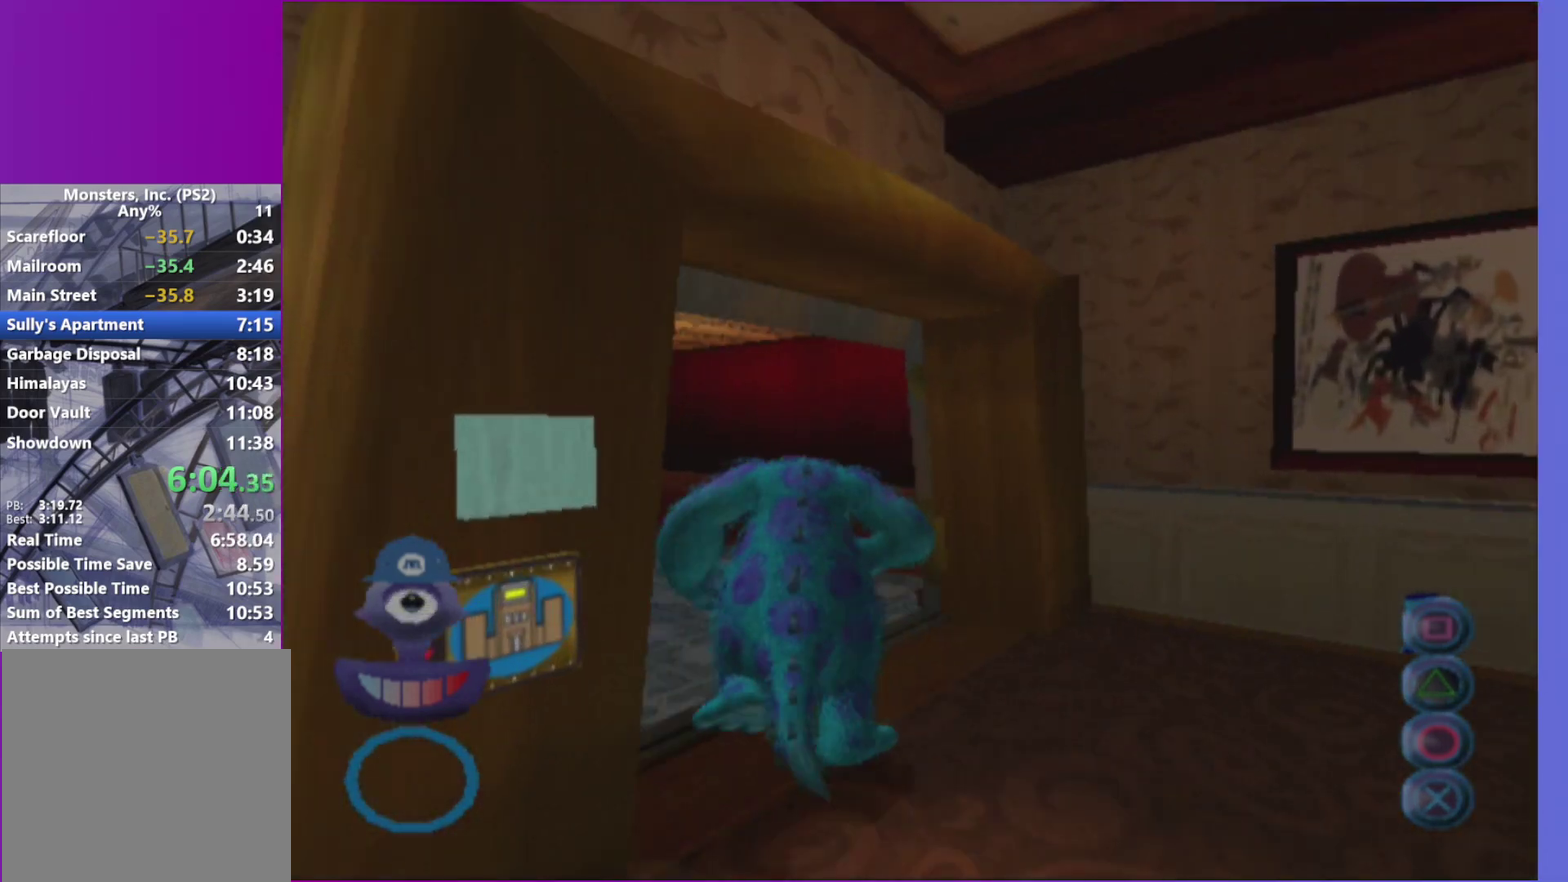
{"buttons": [], "left_stick": "up-left", "right_stick": "center", "events": [[17, "L1", "up"], [250, "left_stick", "up-left"], [283, "A", "down"], [417, "A", "up"]]}
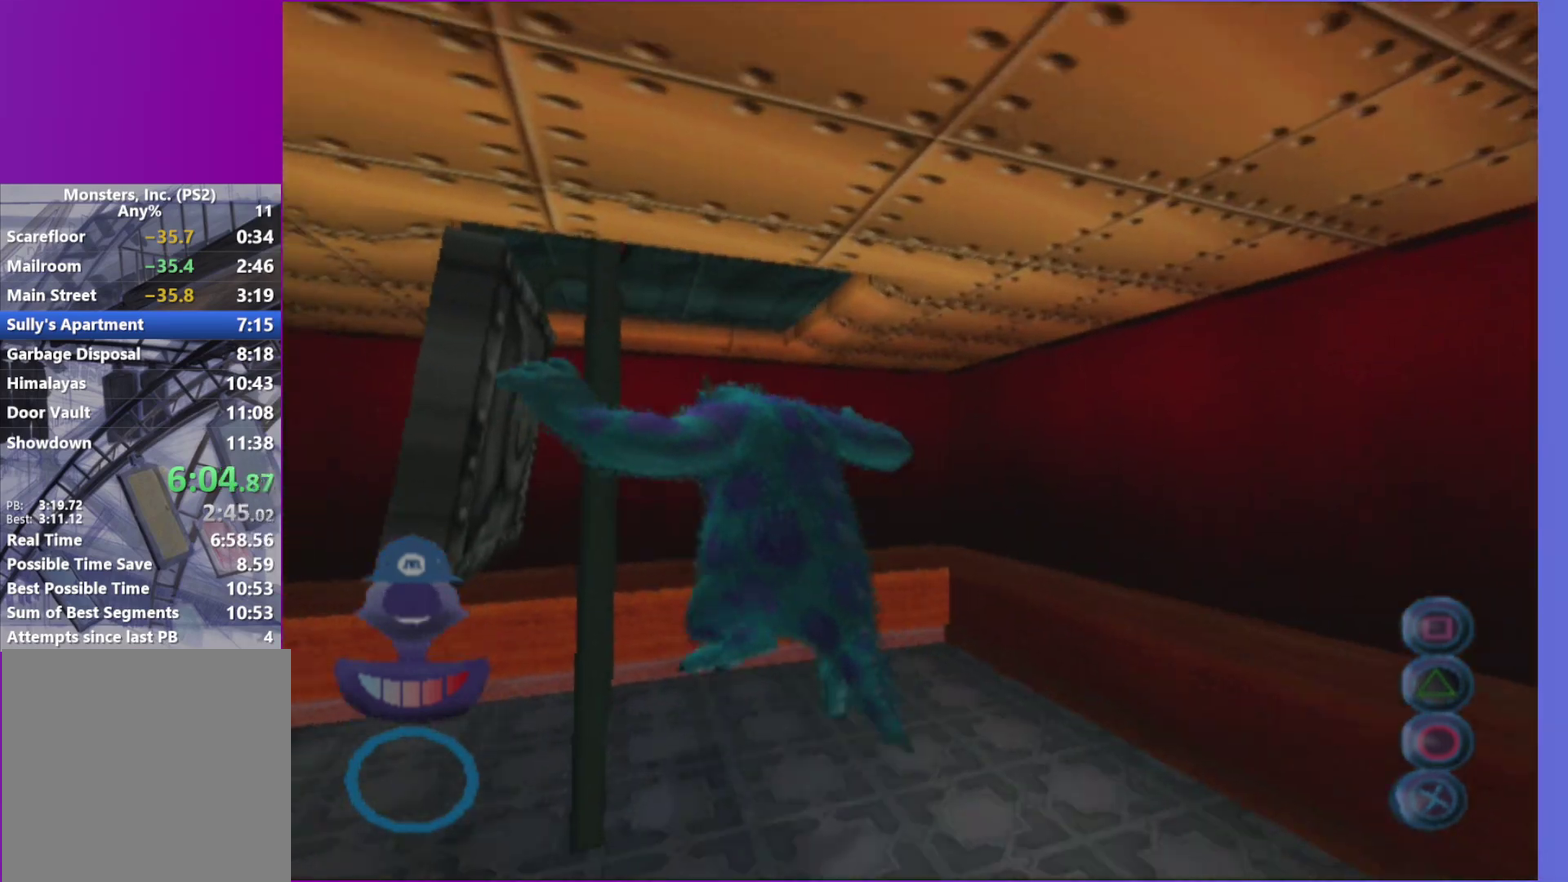
{"buttons": [], "left_stick": "up", "right_stick": "center", "events": [[167, "left_stick", "up"]]}
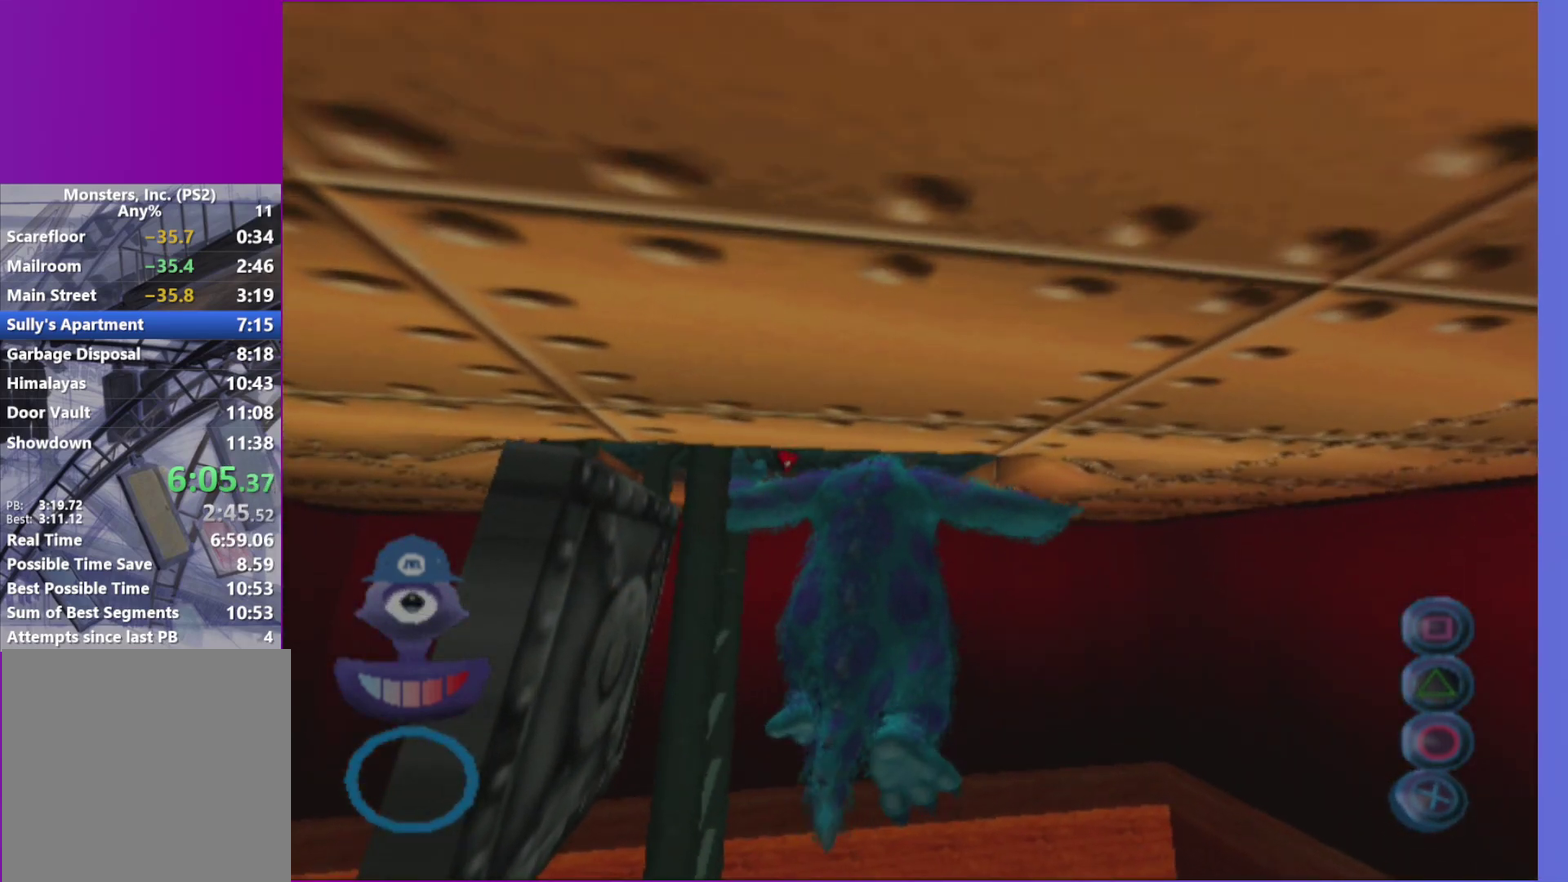
{"buttons": [], "left_stick": "up", "right_stick": "center", "events": []}
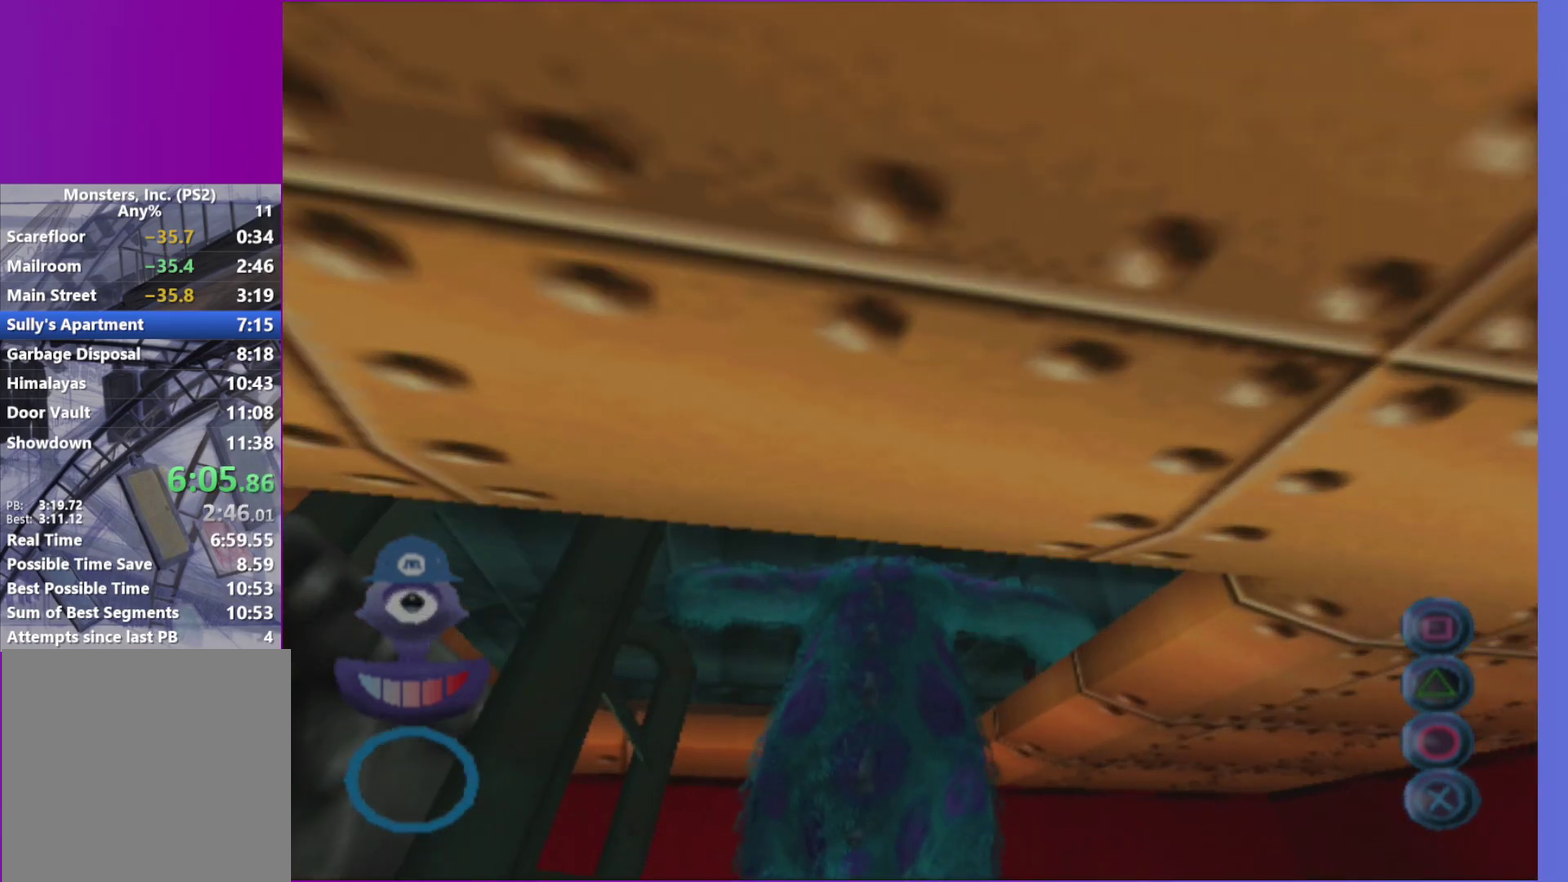
{"buttons": [], "left_stick": "up", "right_stick": "center", "events": []}
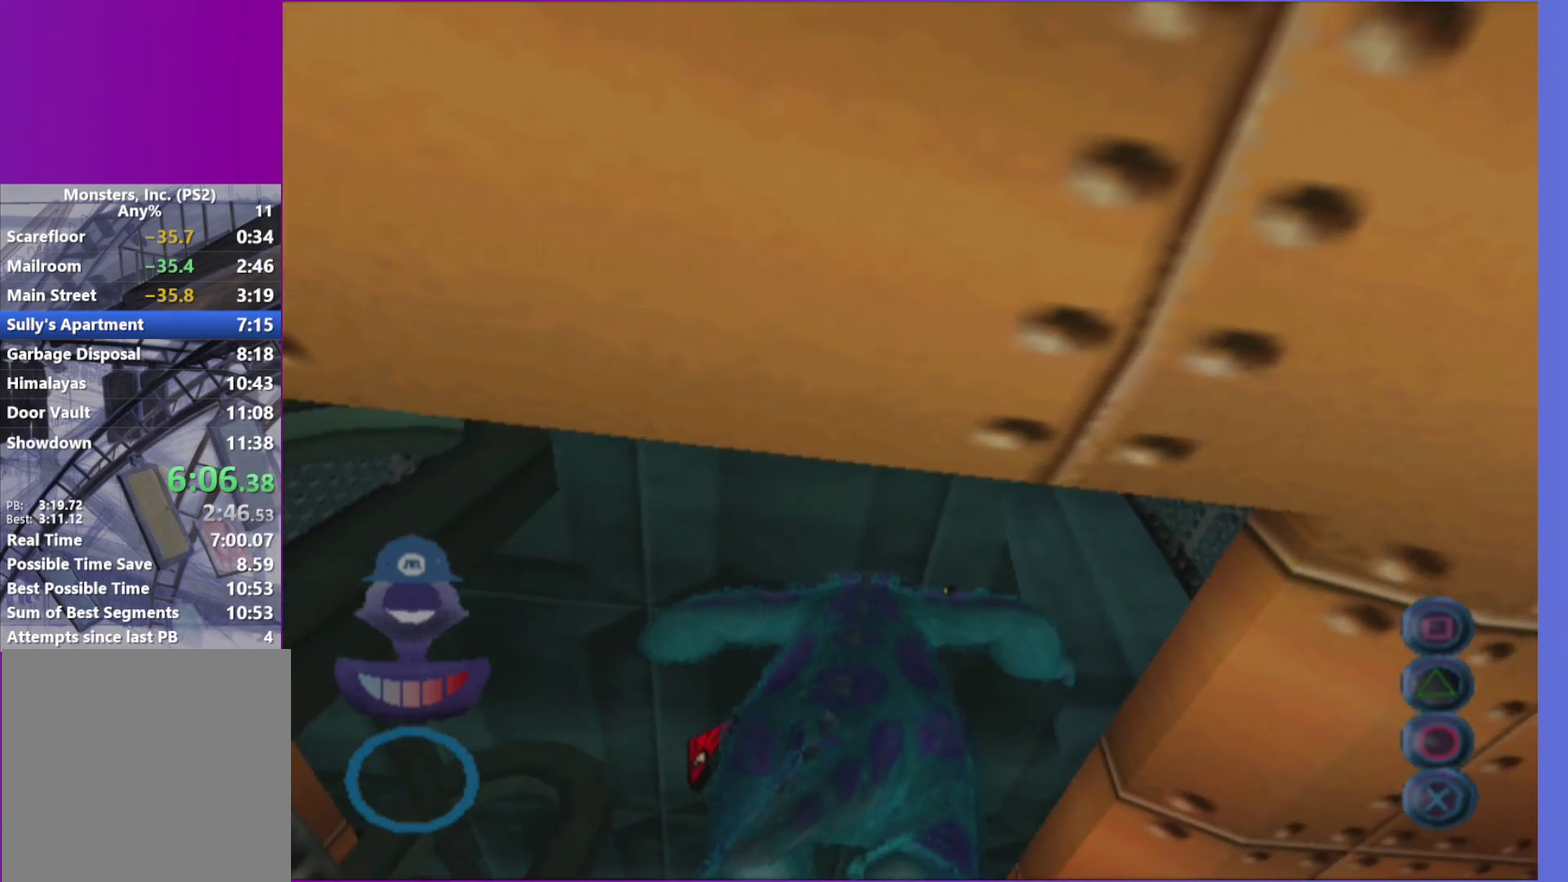
{"buttons": [], "left_stick": "up", "right_stick": "center", "events": [[350, "L1", "down"], [450, "L1", "up"]]}
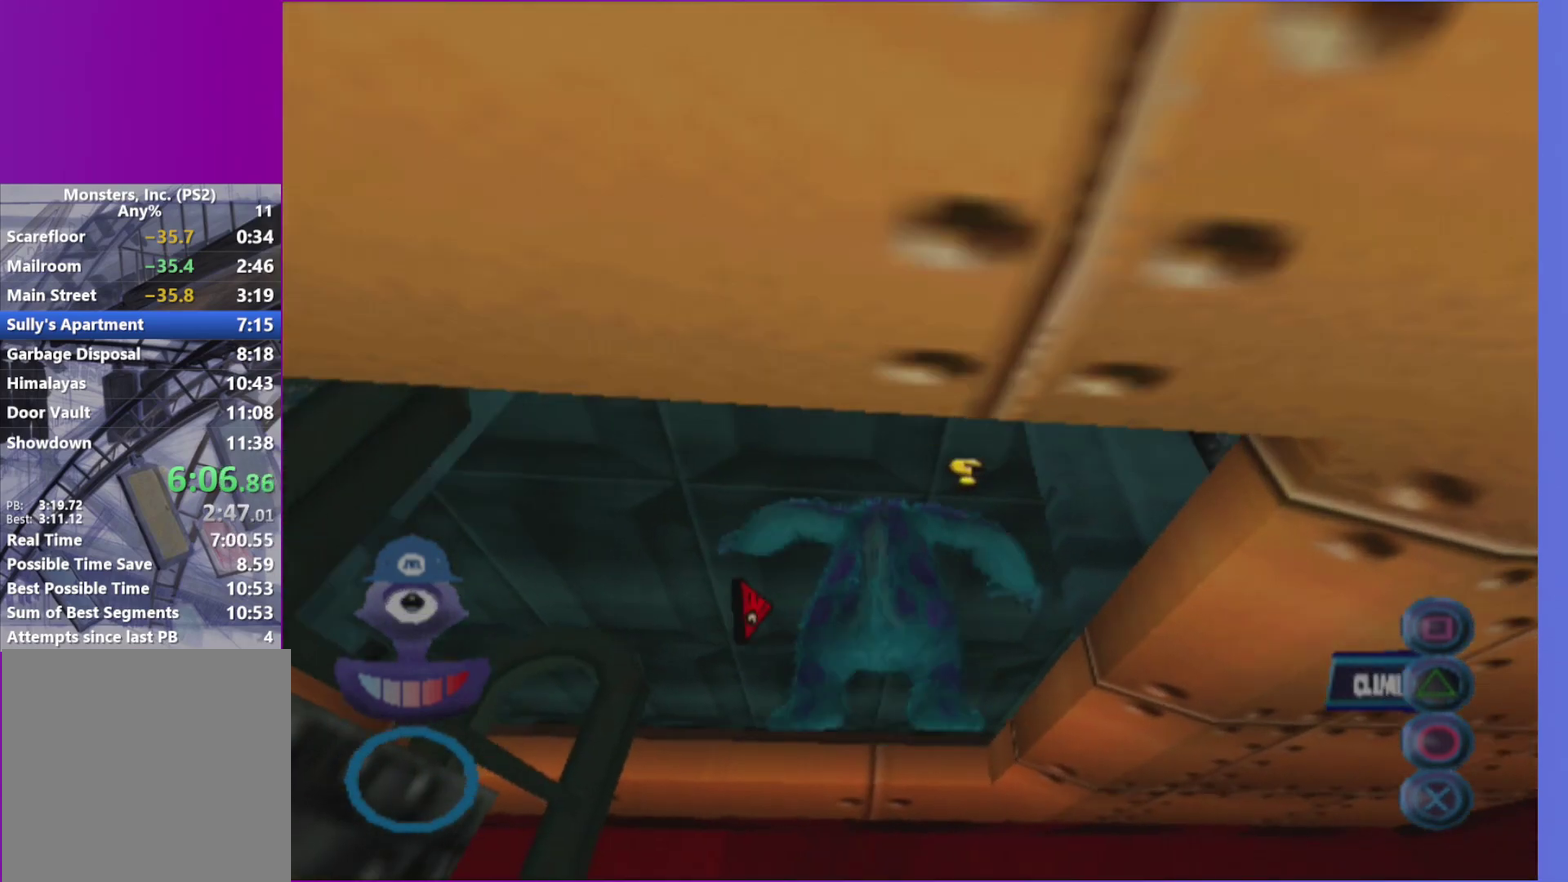
{"buttons": ["A"], "left_stick": "up", "right_stick": "center", "events": [[33, "left_stick", "up-left"], [67, "L1", "down"], [167, "L1", "up"], [167, "left_stick", "up"], [267, "L1", "down"], [367, "L1", "up"], [417, "A", "down"]]}
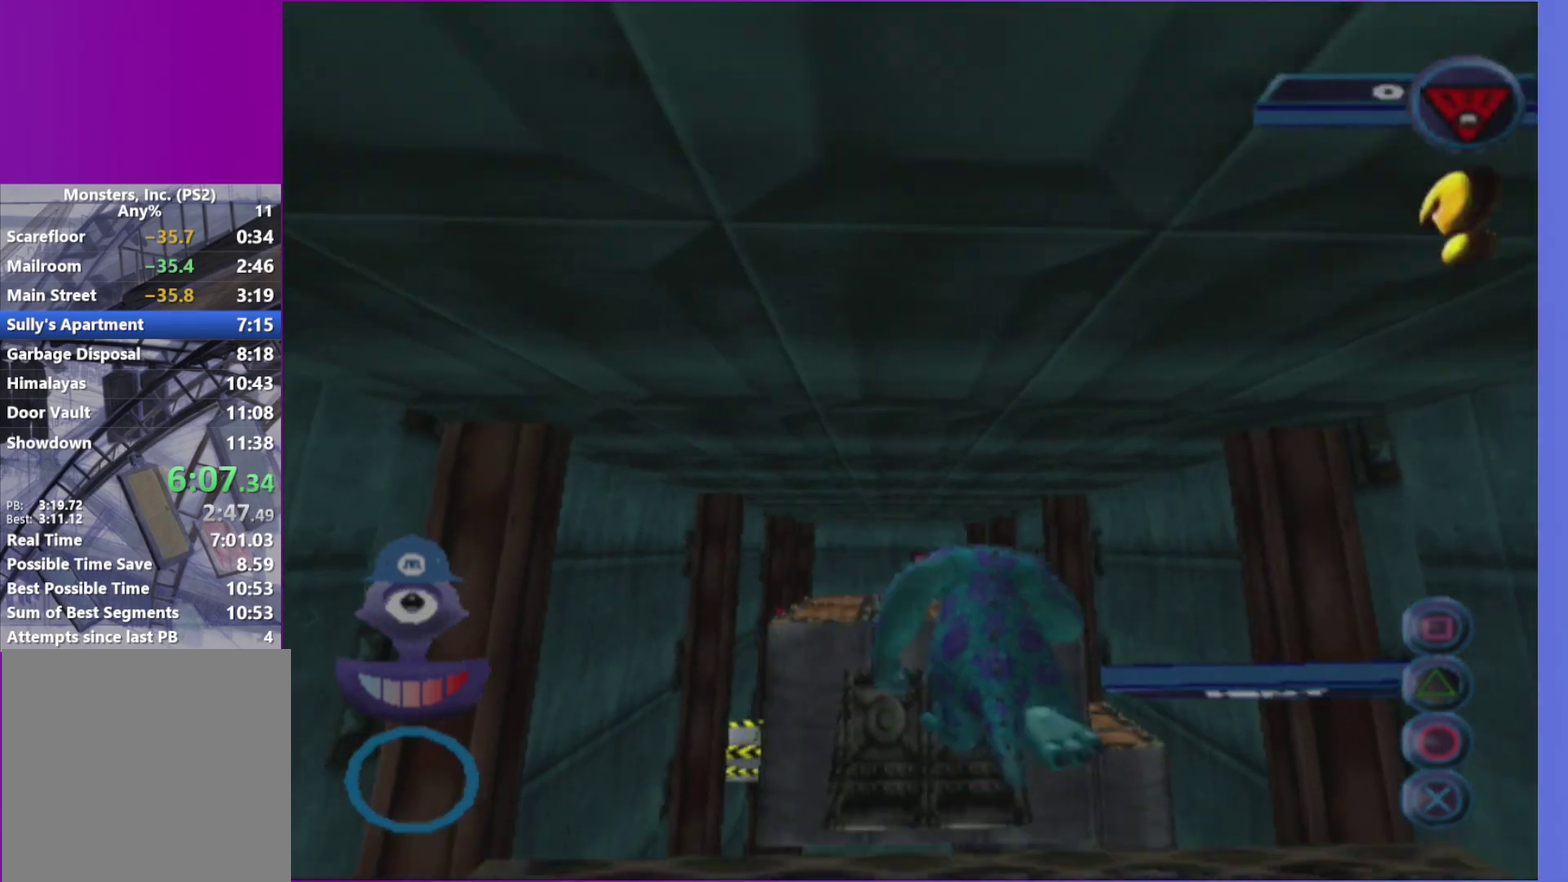
{"buttons": [], "left_stick": "up-left", "right_stick": "center", "events": [[83, "A", "up"], [200, "left_stick", "up-left"]]}
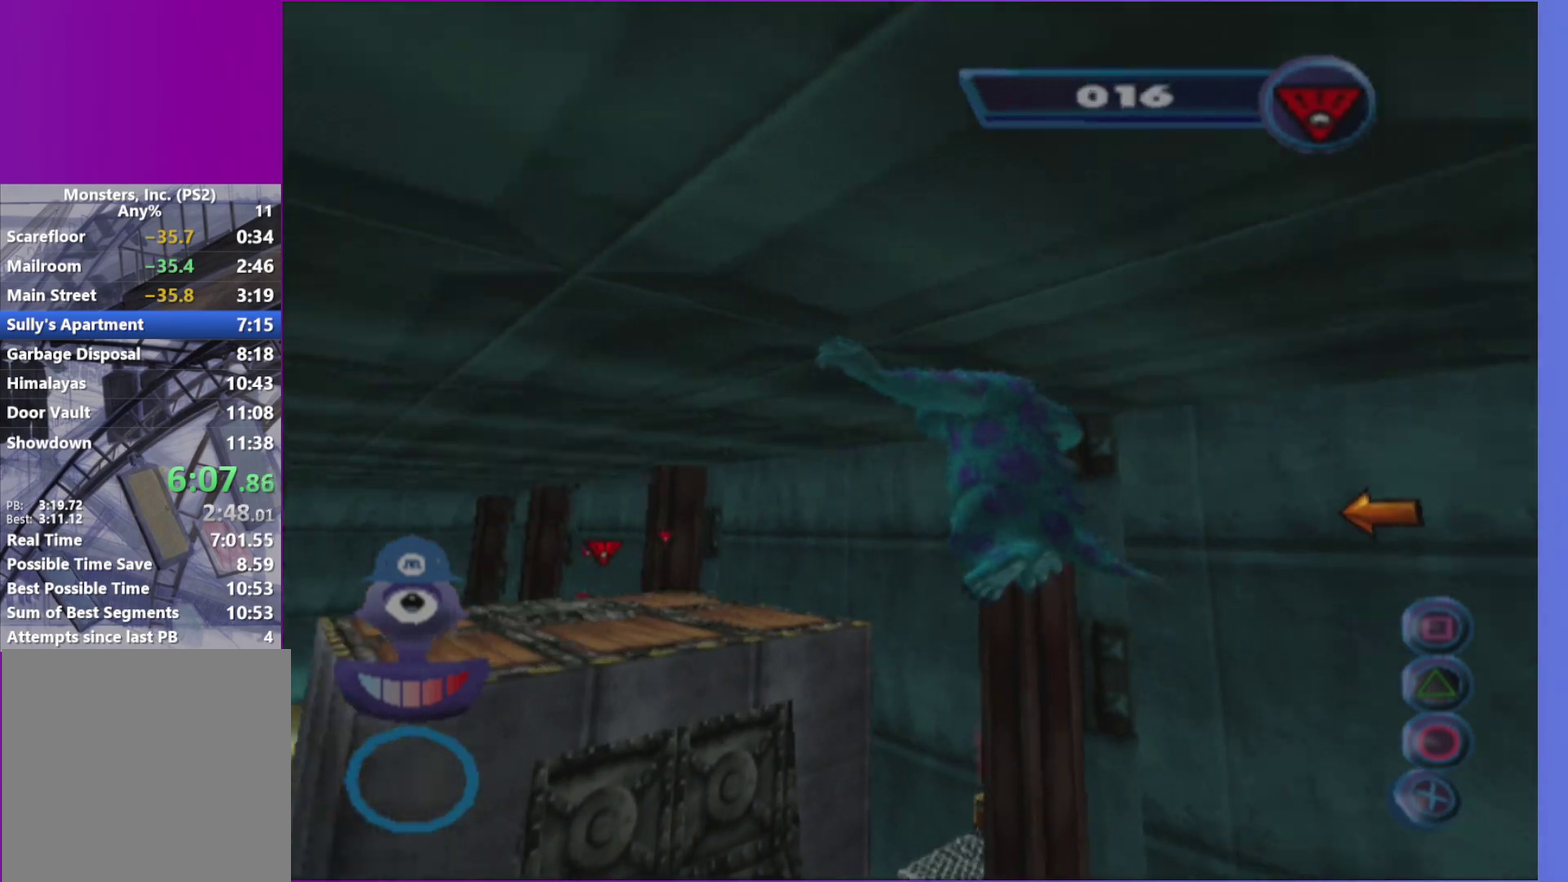
{"buttons": [], "left_stick": "up-left", "right_stick": "center", "events": []}